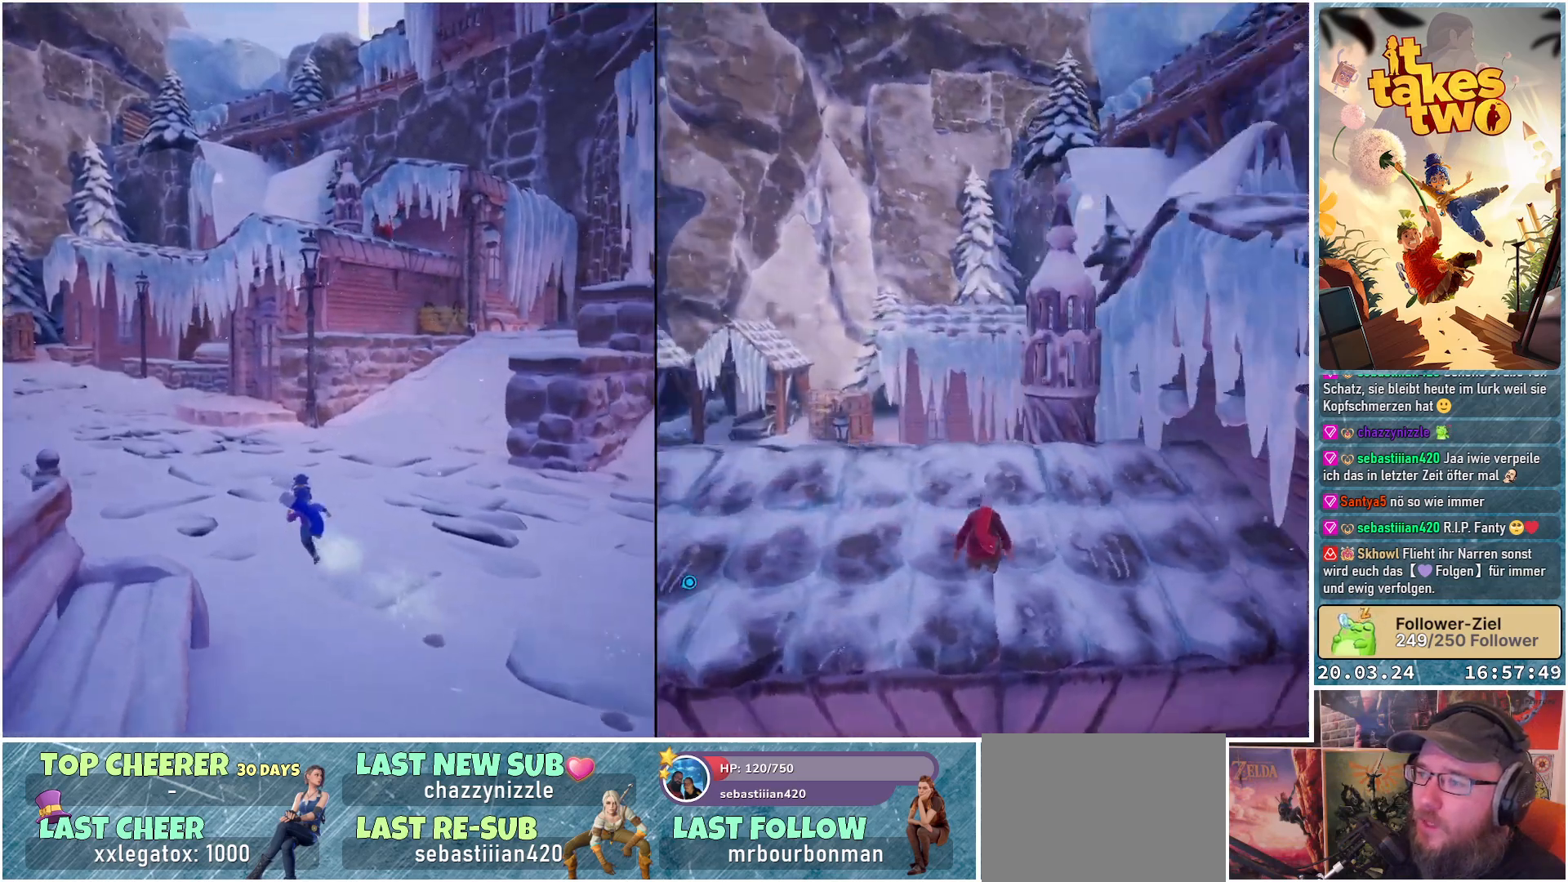
Gameplay with a controller (Xbox layout); each line is a JSON object with the inputs held at the frame after it. "events" lists button and stick changes between this image and that frame as [ms after this image, input, new state], when the widget could be followed in between.
{"buttons": [], "left_stick": "center", "right_stick": "center", "events": [[200, "left_stick", "center"], [233, "right_stick", "up-right"], [417, "right_stick", "center"]]}
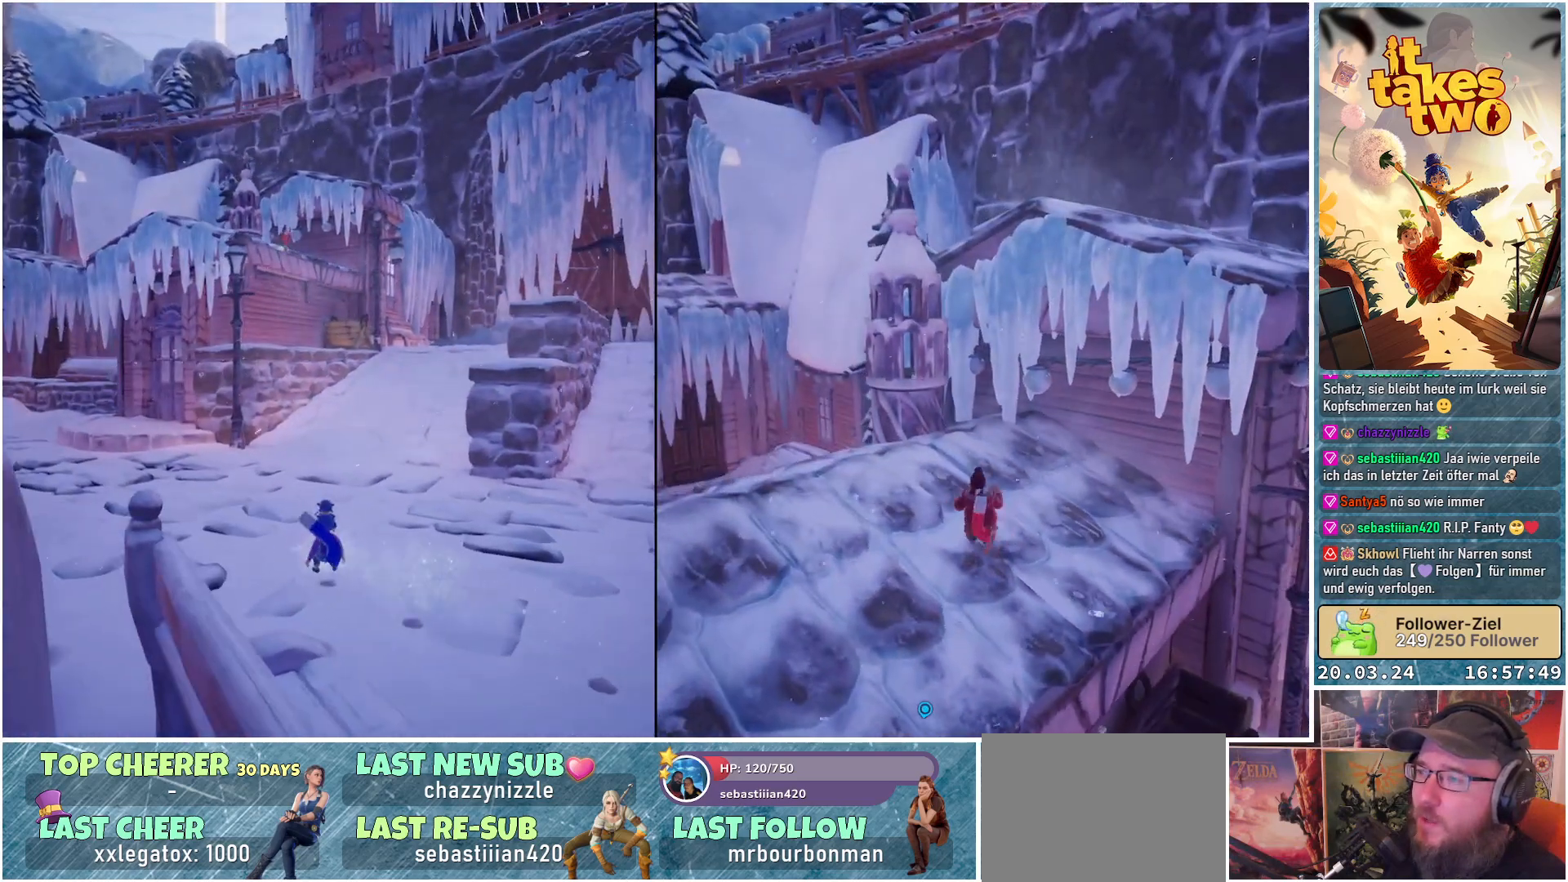
{"buttons": [], "left_stick": "center", "right_stick": "center", "events": []}
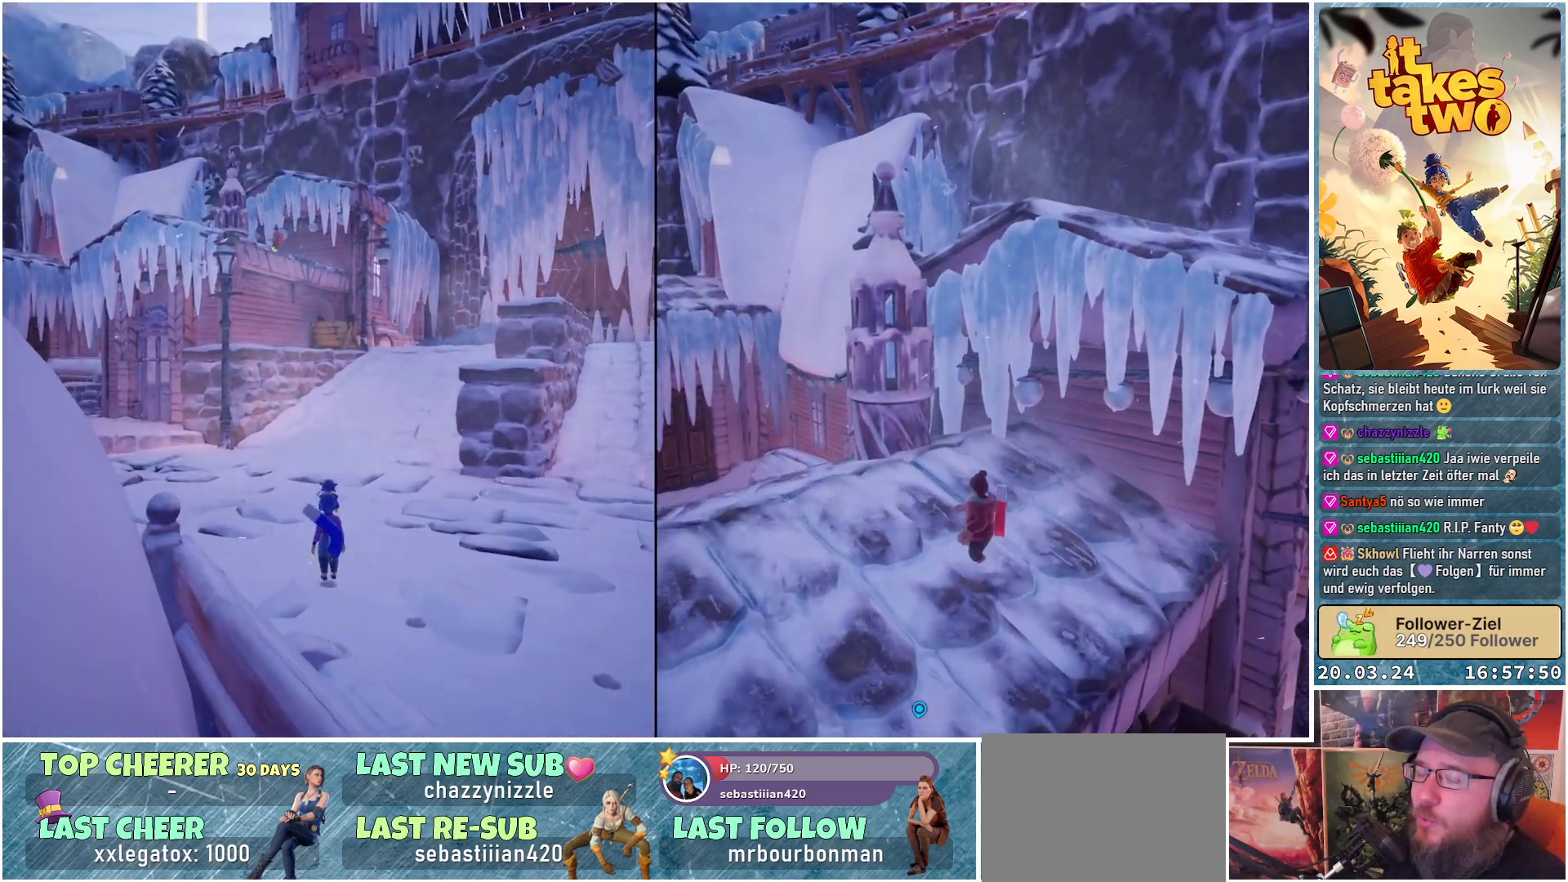
{"buttons": [], "left_stick": "up", "right_stick": "left", "events": [[117, "left_stick", "up"], [250, "right_stick", "up-left"], [467, "right_stick", "left"]]}
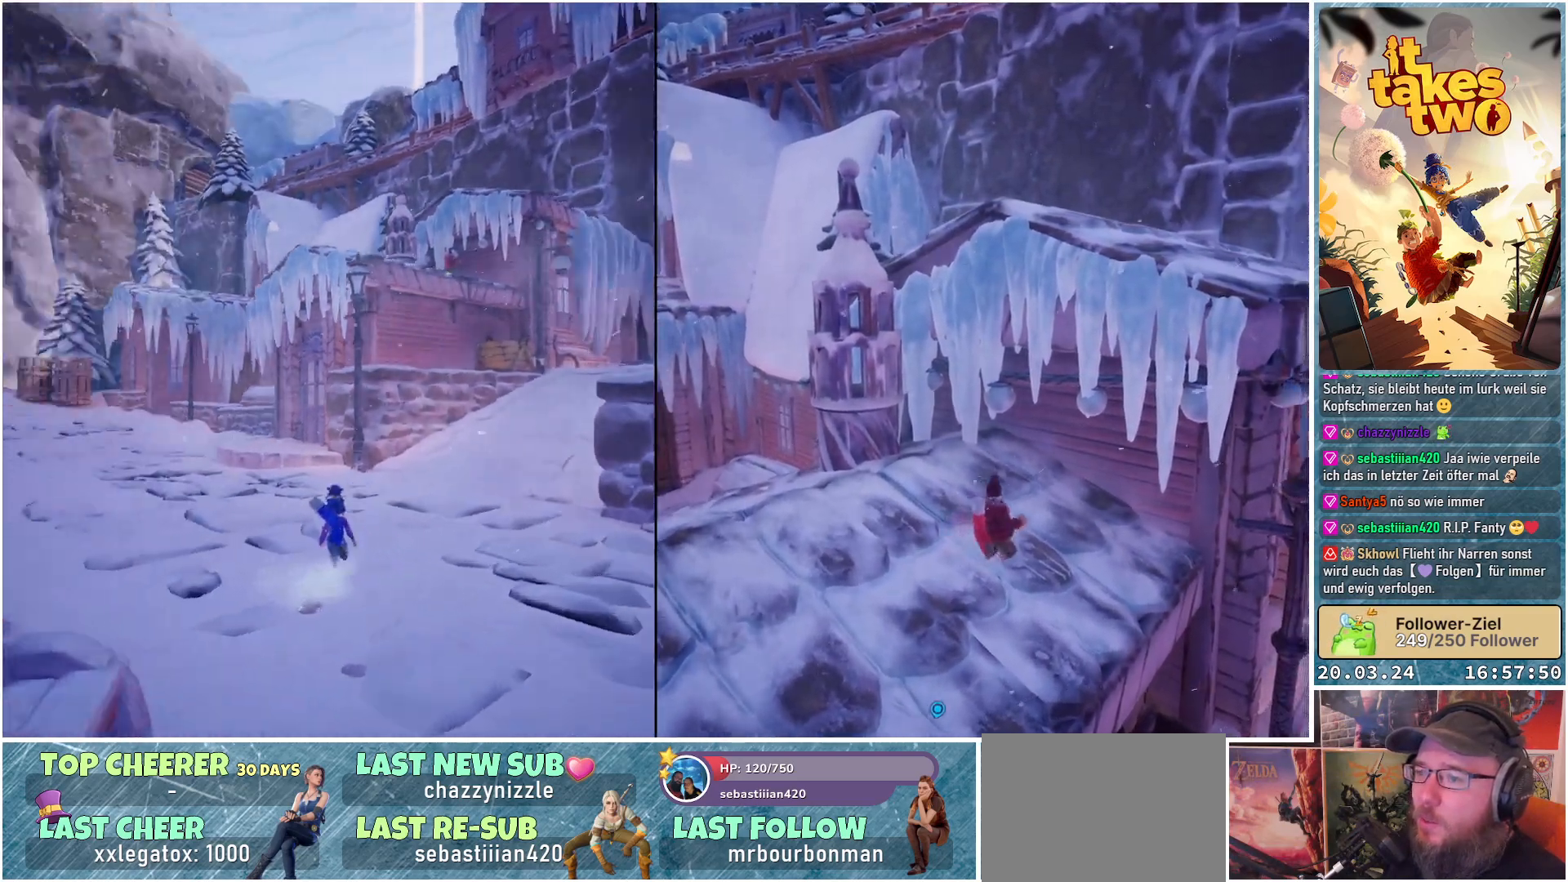
{"buttons": [], "left_stick": "up", "right_stick": "center", "events": [[167, "right_stick", "center"]]}
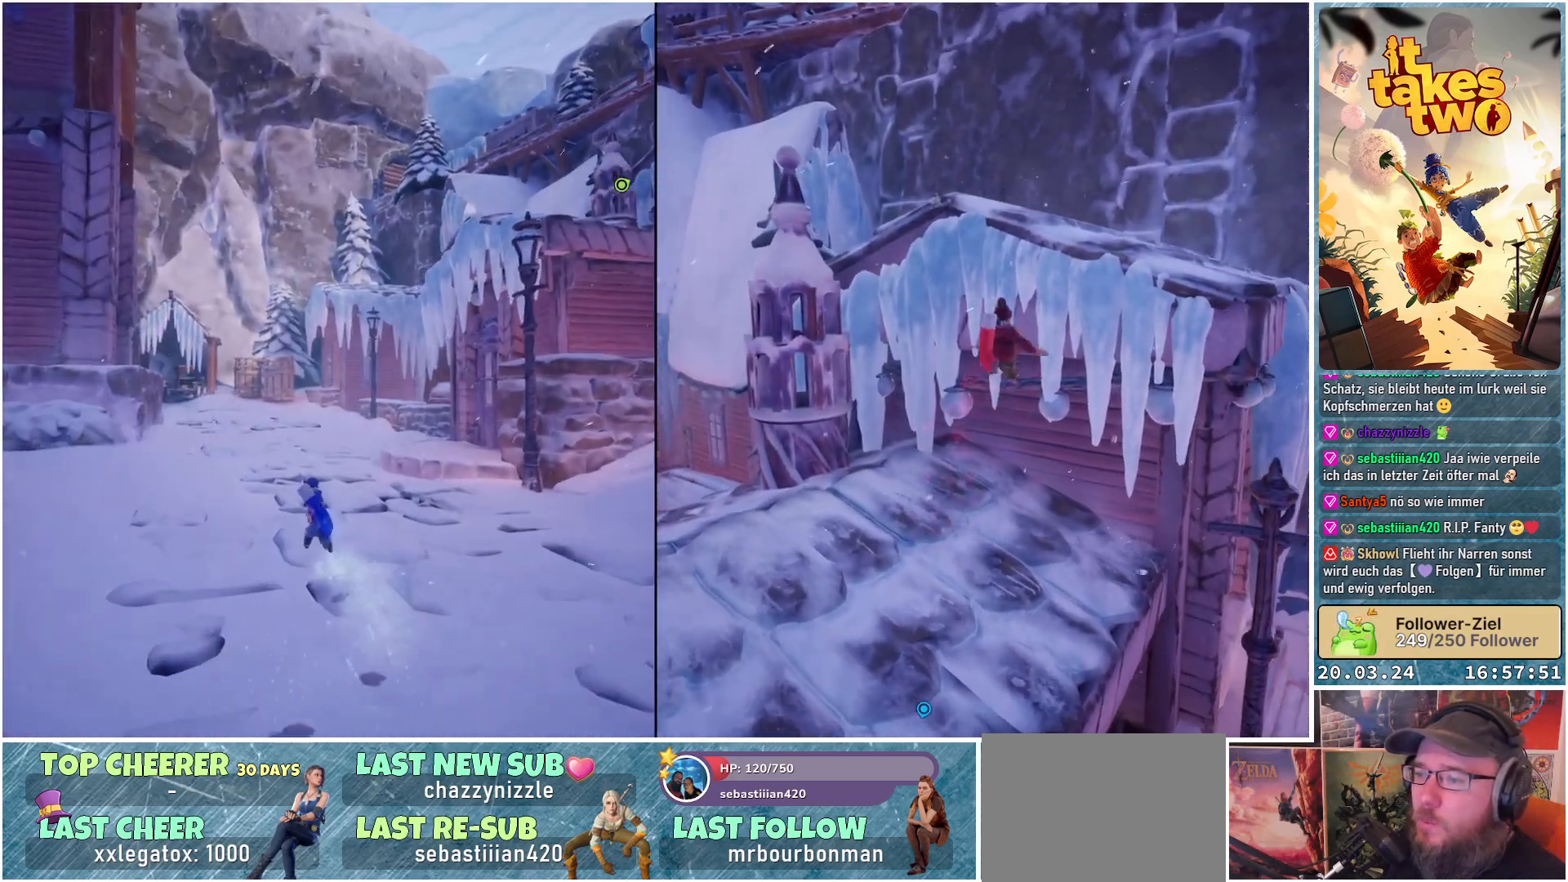
{"buttons": [], "left_stick": "up", "right_stick": "center", "events": []}
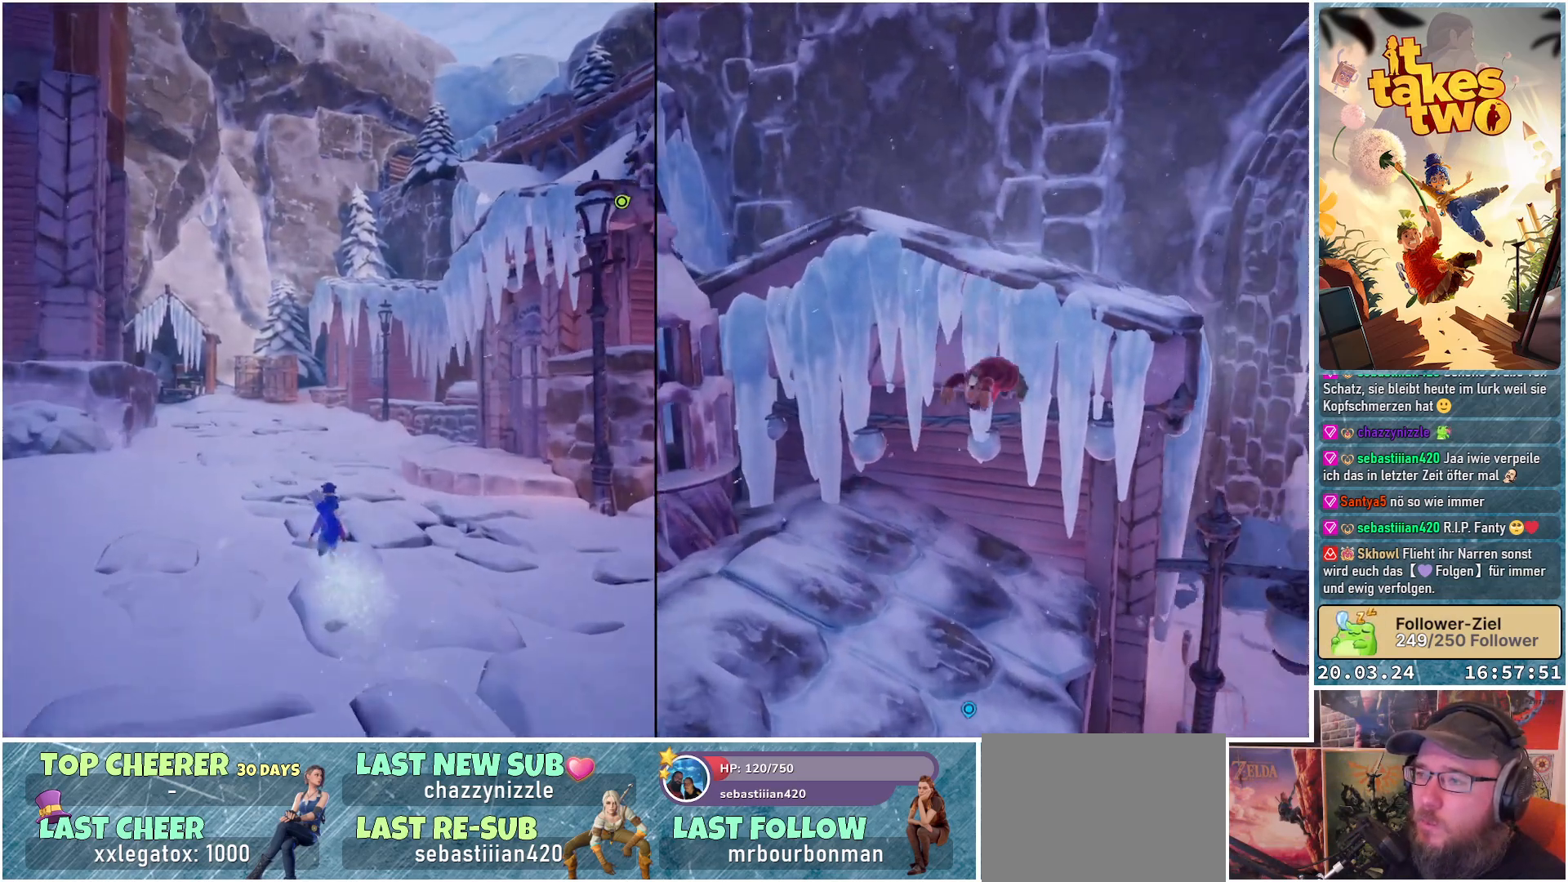
{"buttons": [], "left_stick": "up-left", "right_stick": "right", "events": [[233, "left_stick", "up-left"], [233, "right_stick", "right"]]}
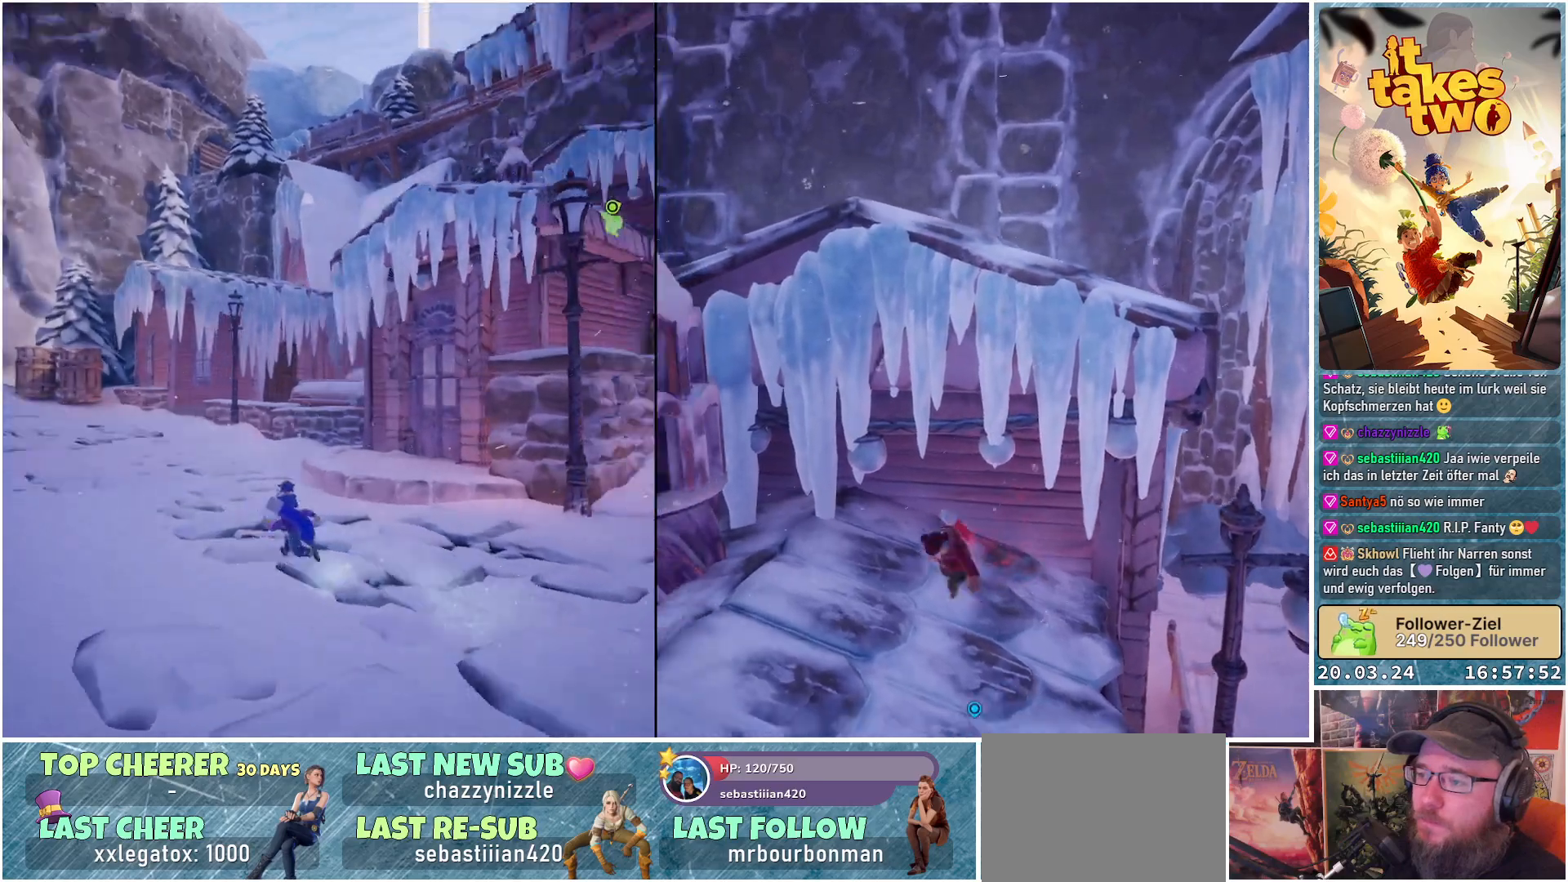
{"buttons": [], "left_stick": "up-left", "right_stick": "center", "events": [[100, "right_stick", "center"]]}
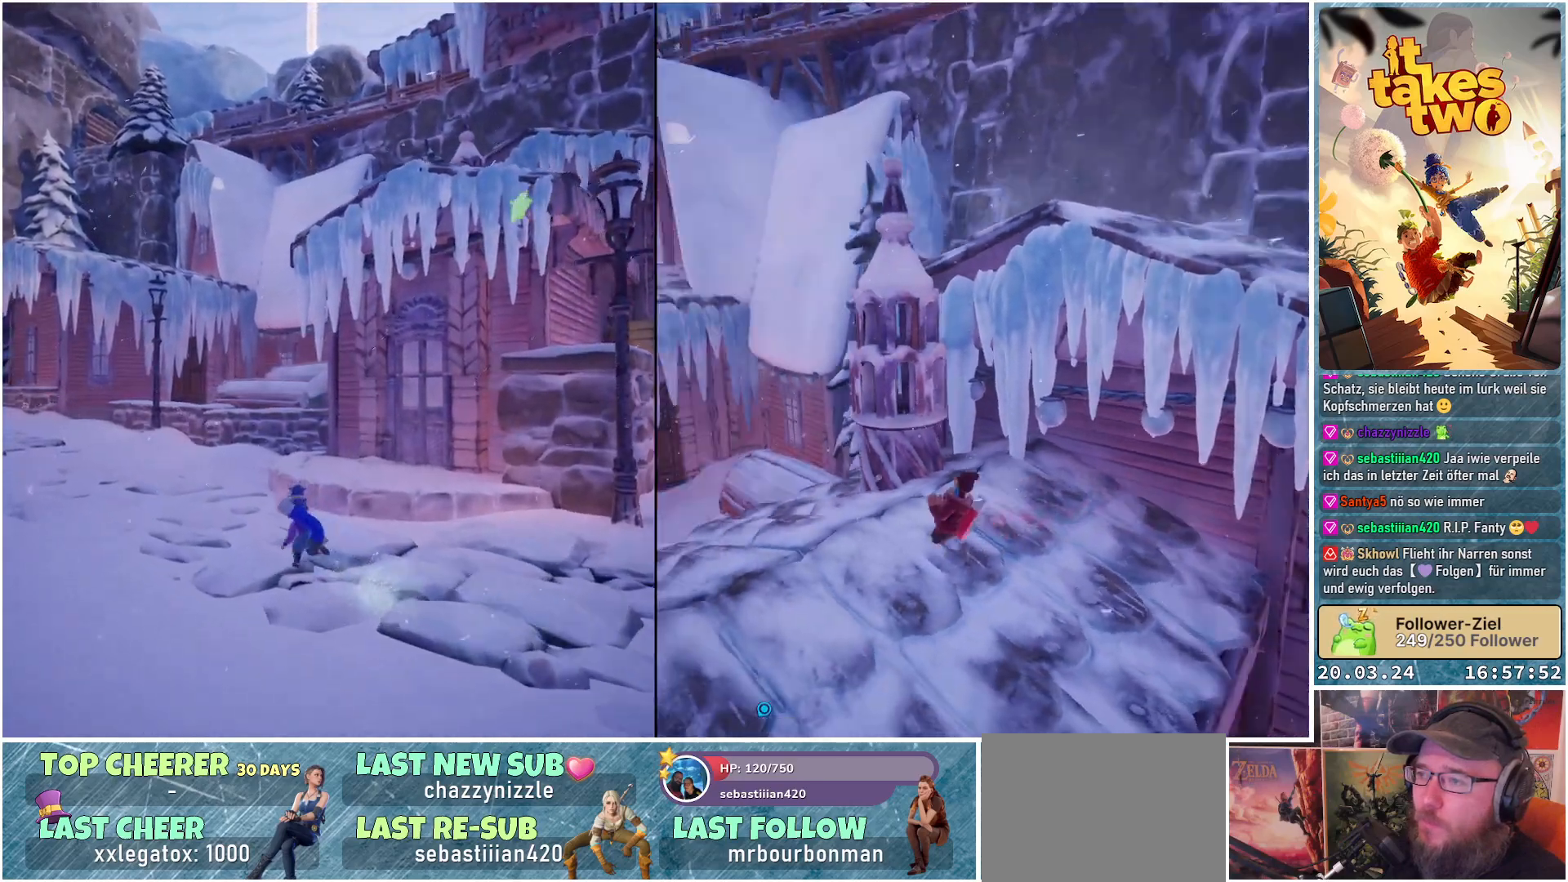
{"buttons": [], "left_stick": "up-left", "right_stick": "center", "events": [[33, "right_stick", "right"], [300, "right_stick", "center"]]}
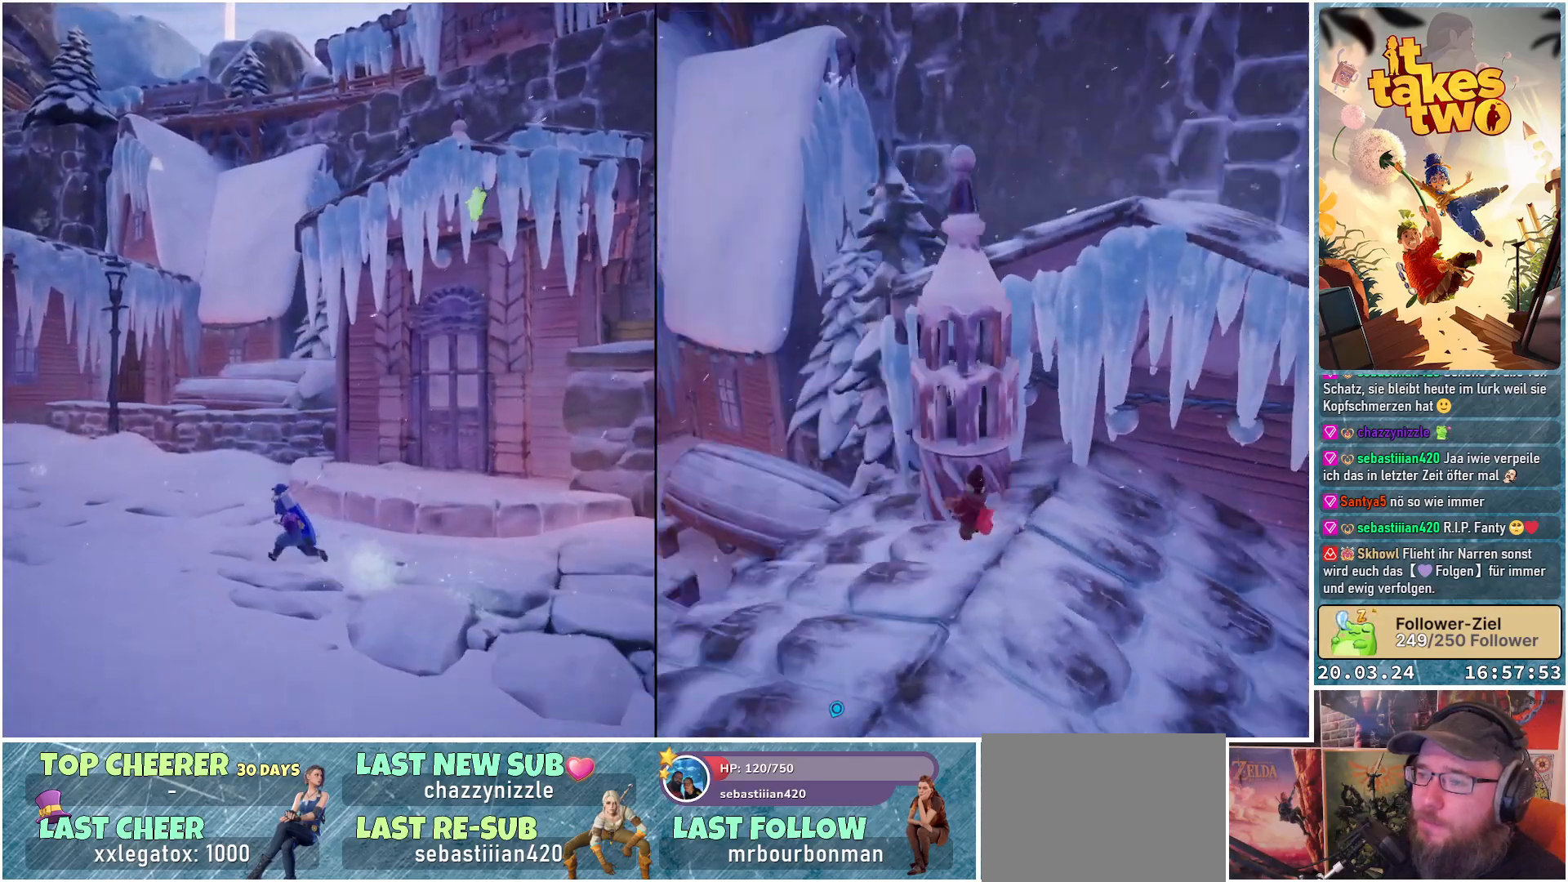
{"buttons": [], "left_stick": "up-left", "right_stick": "center", "events": []}
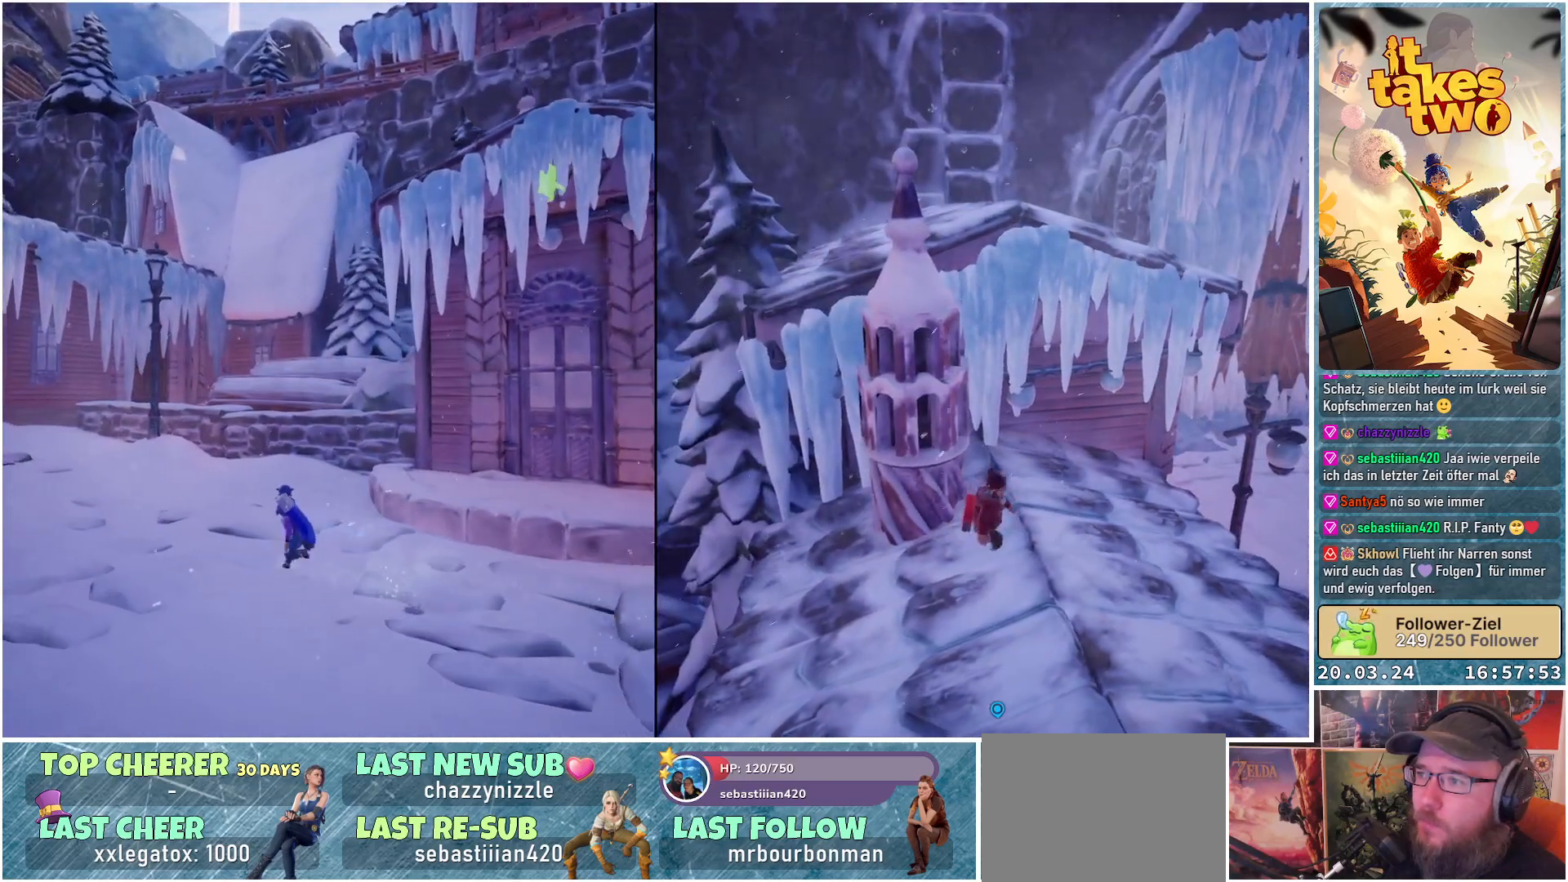
{"buttons": [], "left_stick": "up-left", "right_stick": "center", "events": [[33, "right_stick", "up-right"], [200, "right_stick", "center"]]}
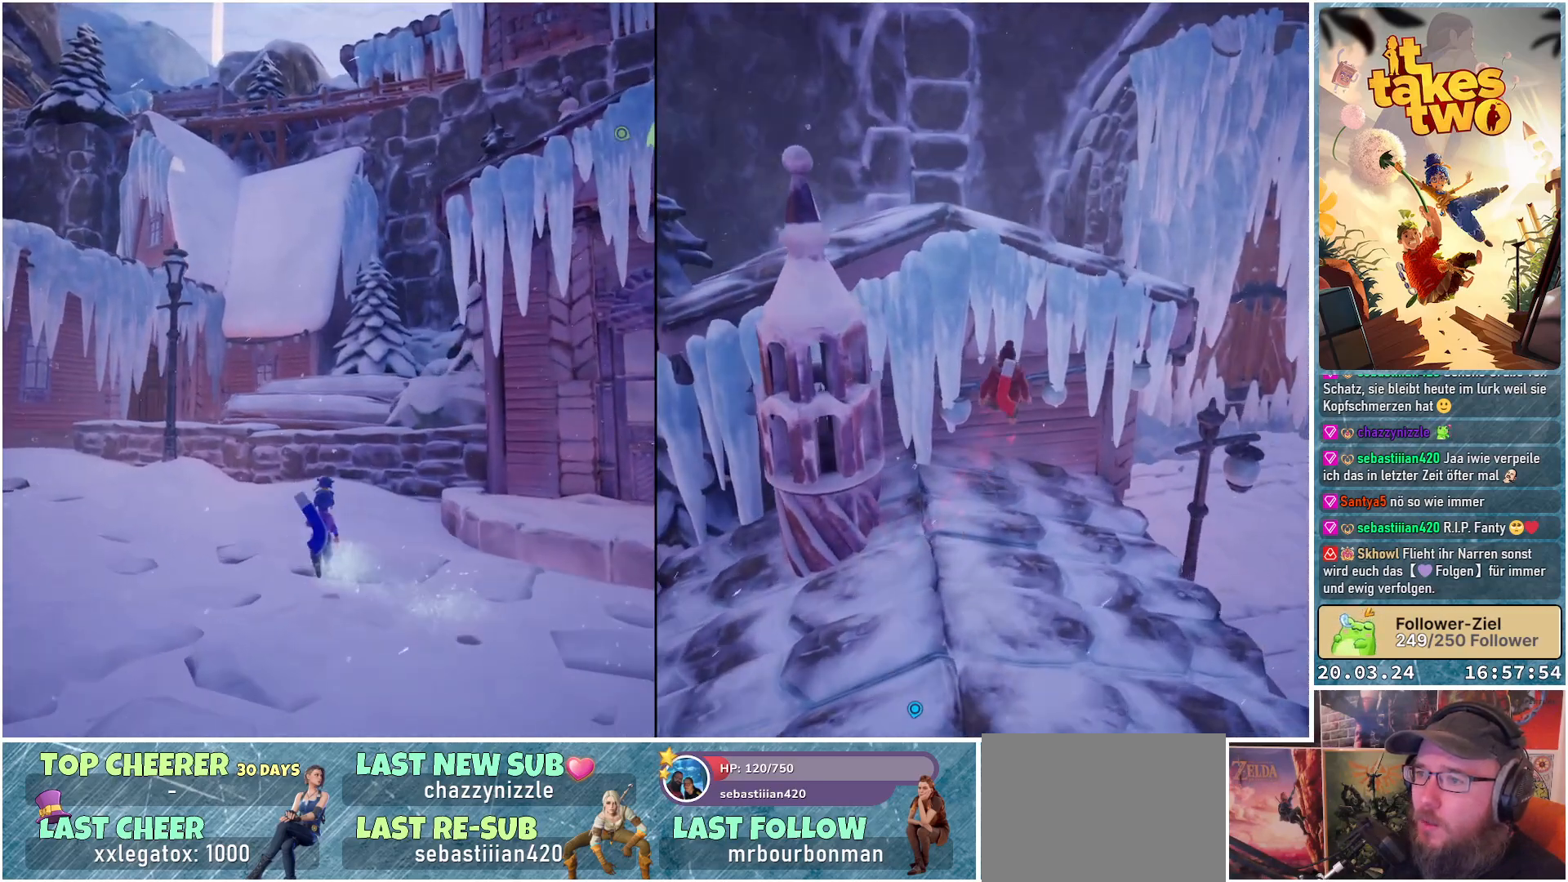
{"buttons": [], "left_stick": "up-left", "right_stick": "center", "events": [[67, "left_stick", "center"], [100, "right_stick", "up-right"], [267, "left_stick", "up-left"], [317, "right_stick", "center"]]}
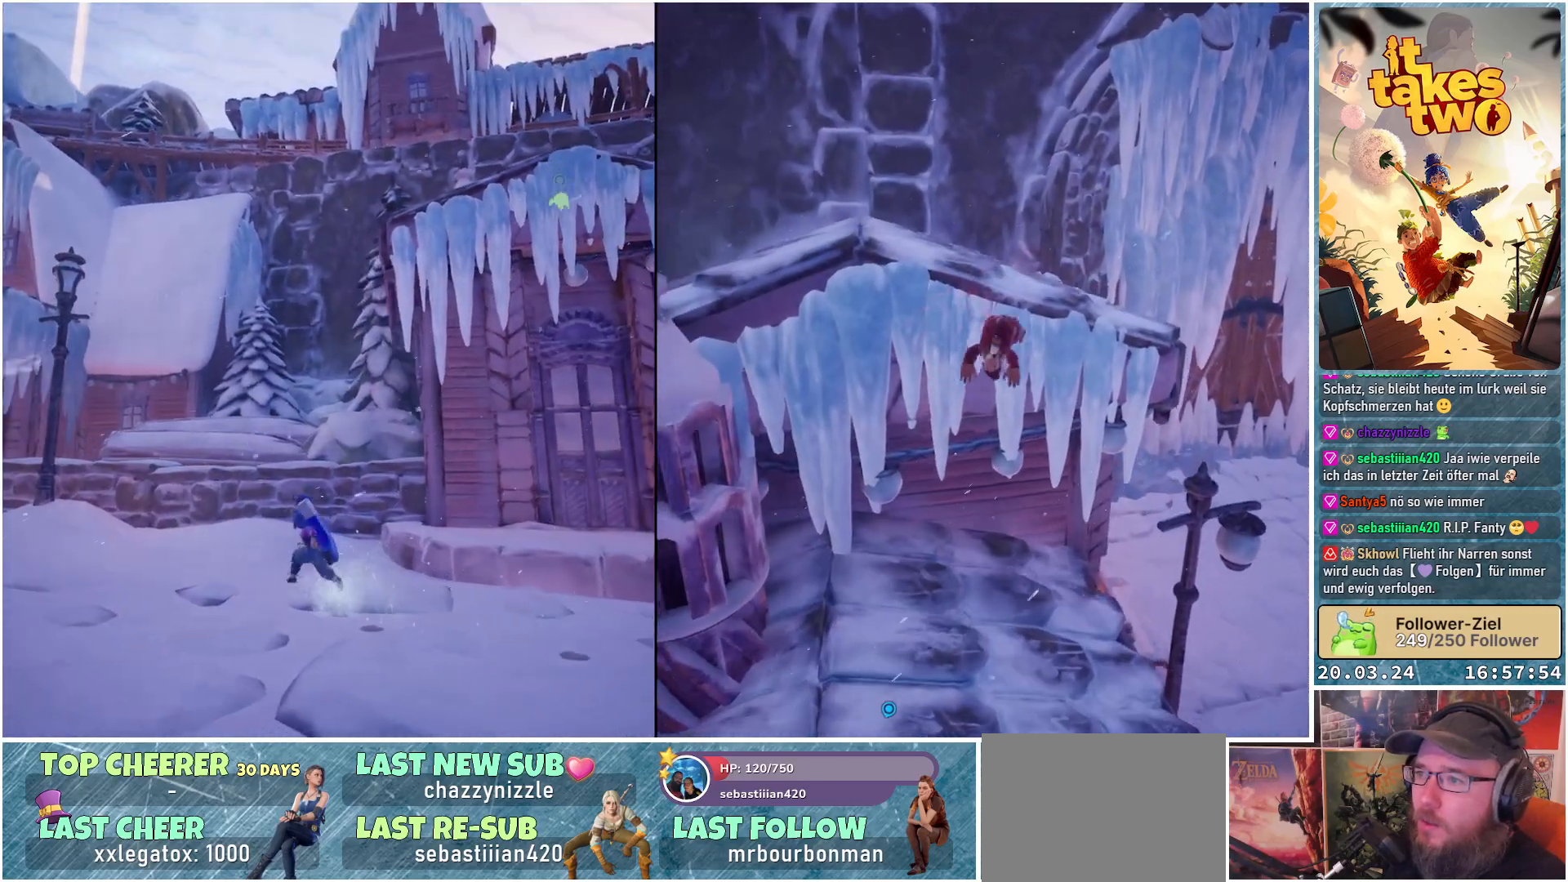
{"buttons": [], "left_stick": "up-left", "right_stick": "center", "events": []}
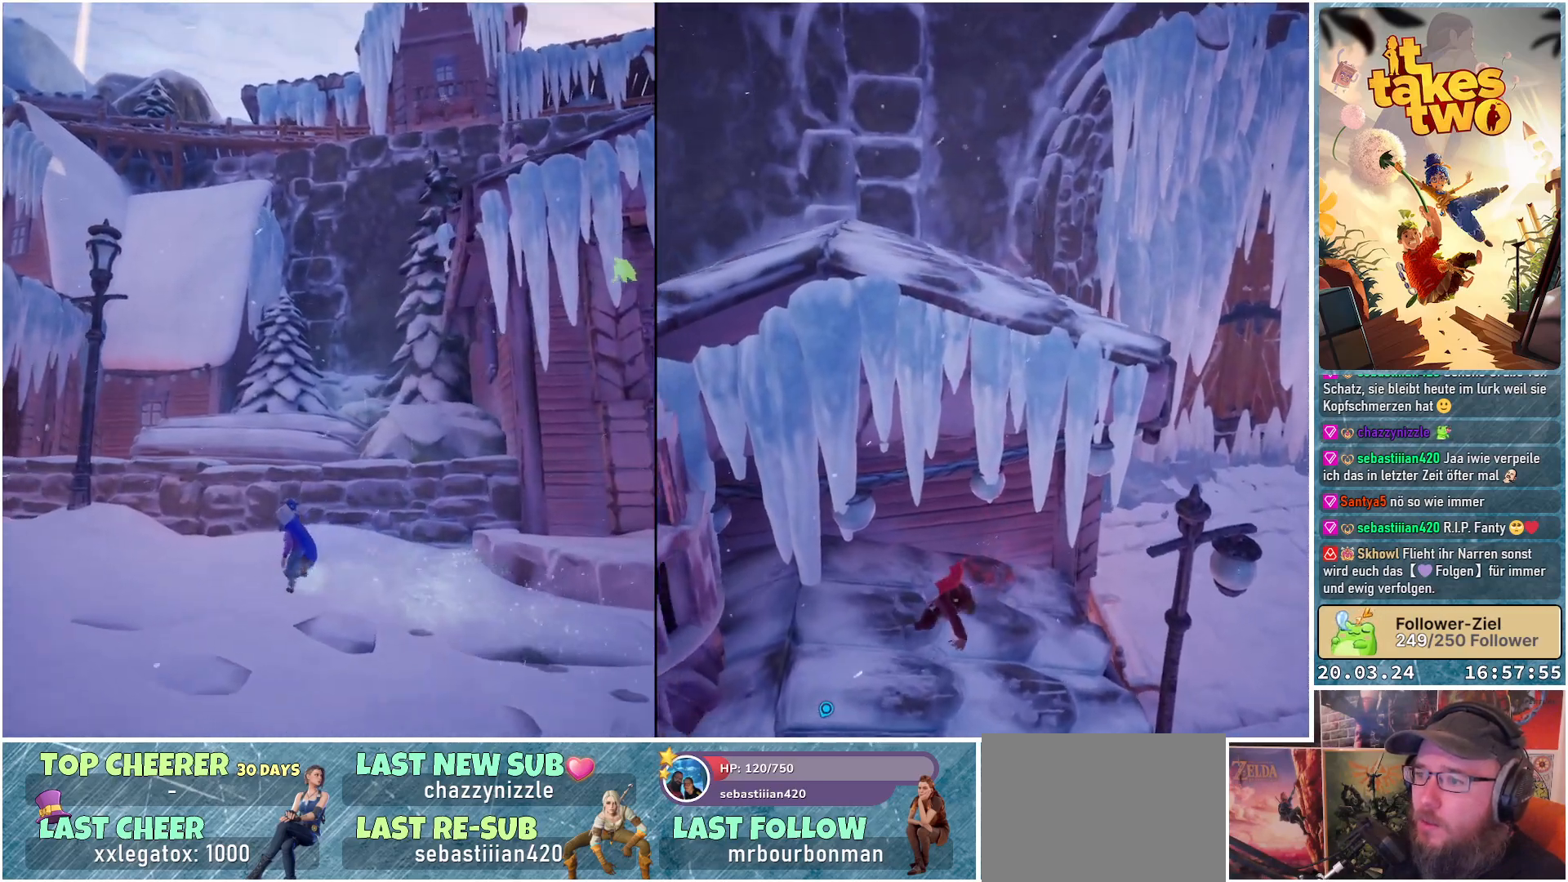
{"buttons": [], "left_stick": "up-left", "right_stick": "center", "events": [[17, "right_stick", "down"], [183, "right_stick", "center"]]}
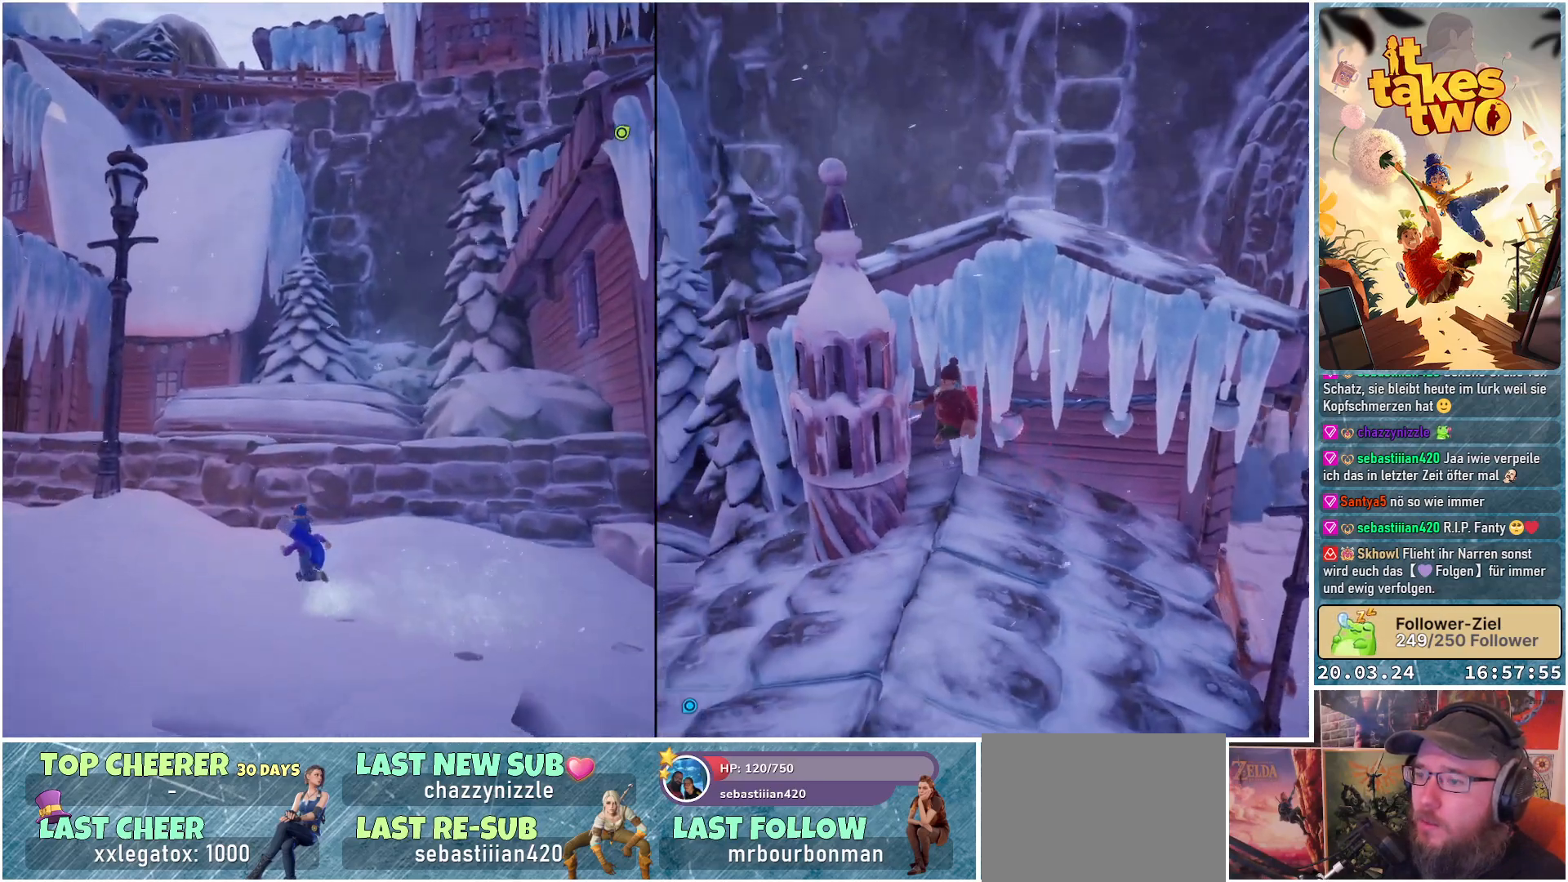
{"buttons": [], "left_stick": "up", "right_stick": "center", "events": [[33, "A", "down"], [83, "left_stick", "up"], [117, "A", "up"], [383, "A", "down"], [500, "A", "up"]]}
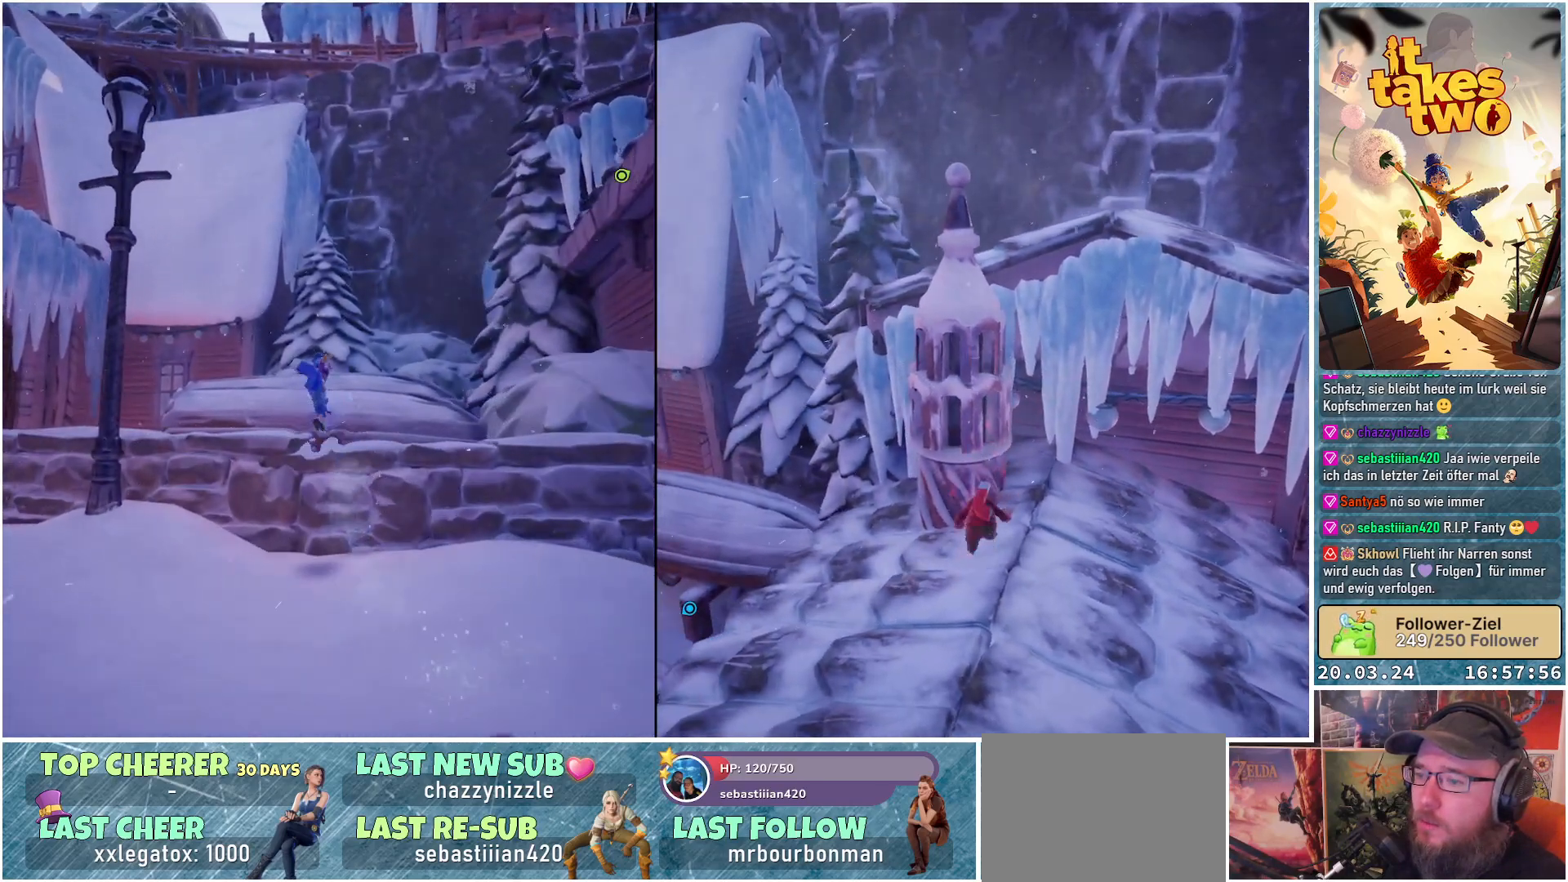
{"buttons": [], "left_stick": "up", "right_stick": "center", "events": [[283, "right_stick", "down"], [467, "right_stick", "center"]]}
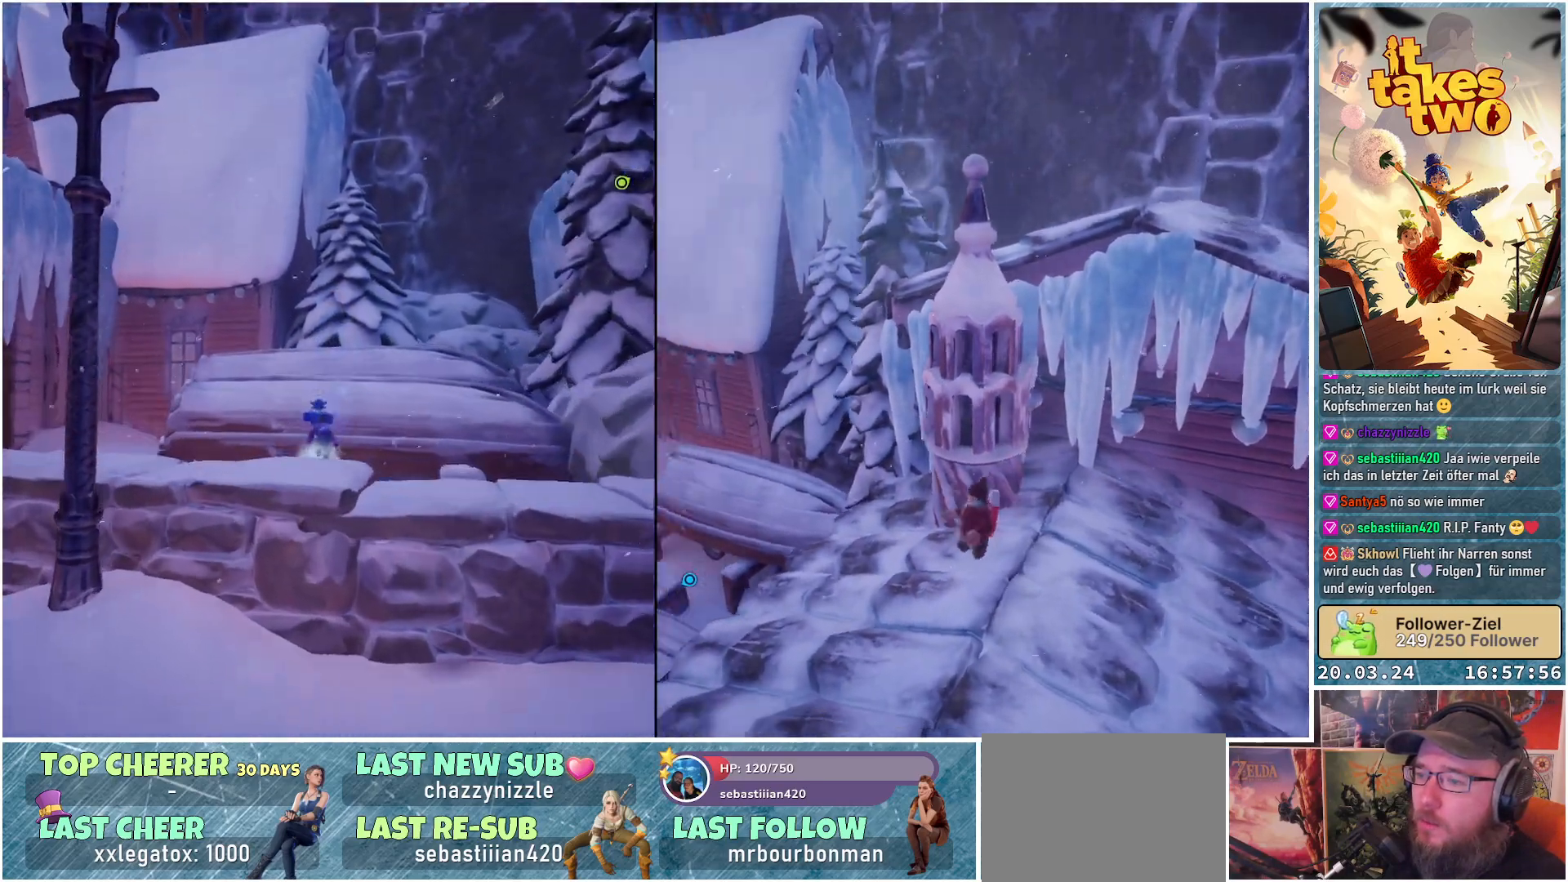
{"buttons": ["A"], "left_stick": "up", "right_stick": "center", "events": [[183, "A", "down"], [267, "A", "up"], [483, "A", "down"]]}
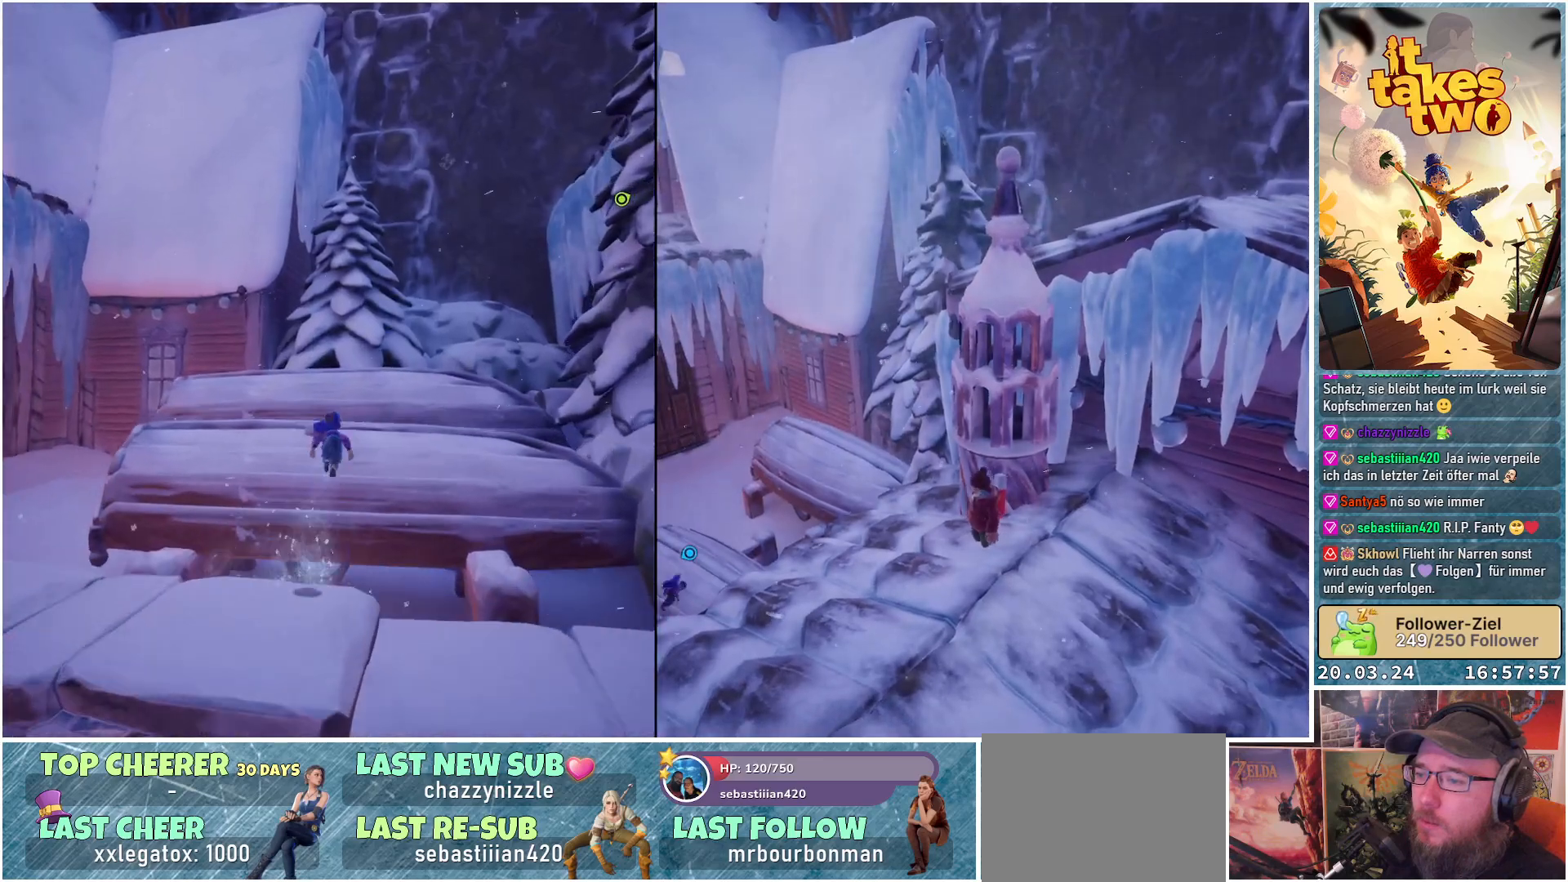
{"buttons": [], "left_stick": "center", "right_stick": "down-right", "events": [[67, "A", "up"], [317, "left_stick", "center"], [450, "right_stick", "down-right"]]}
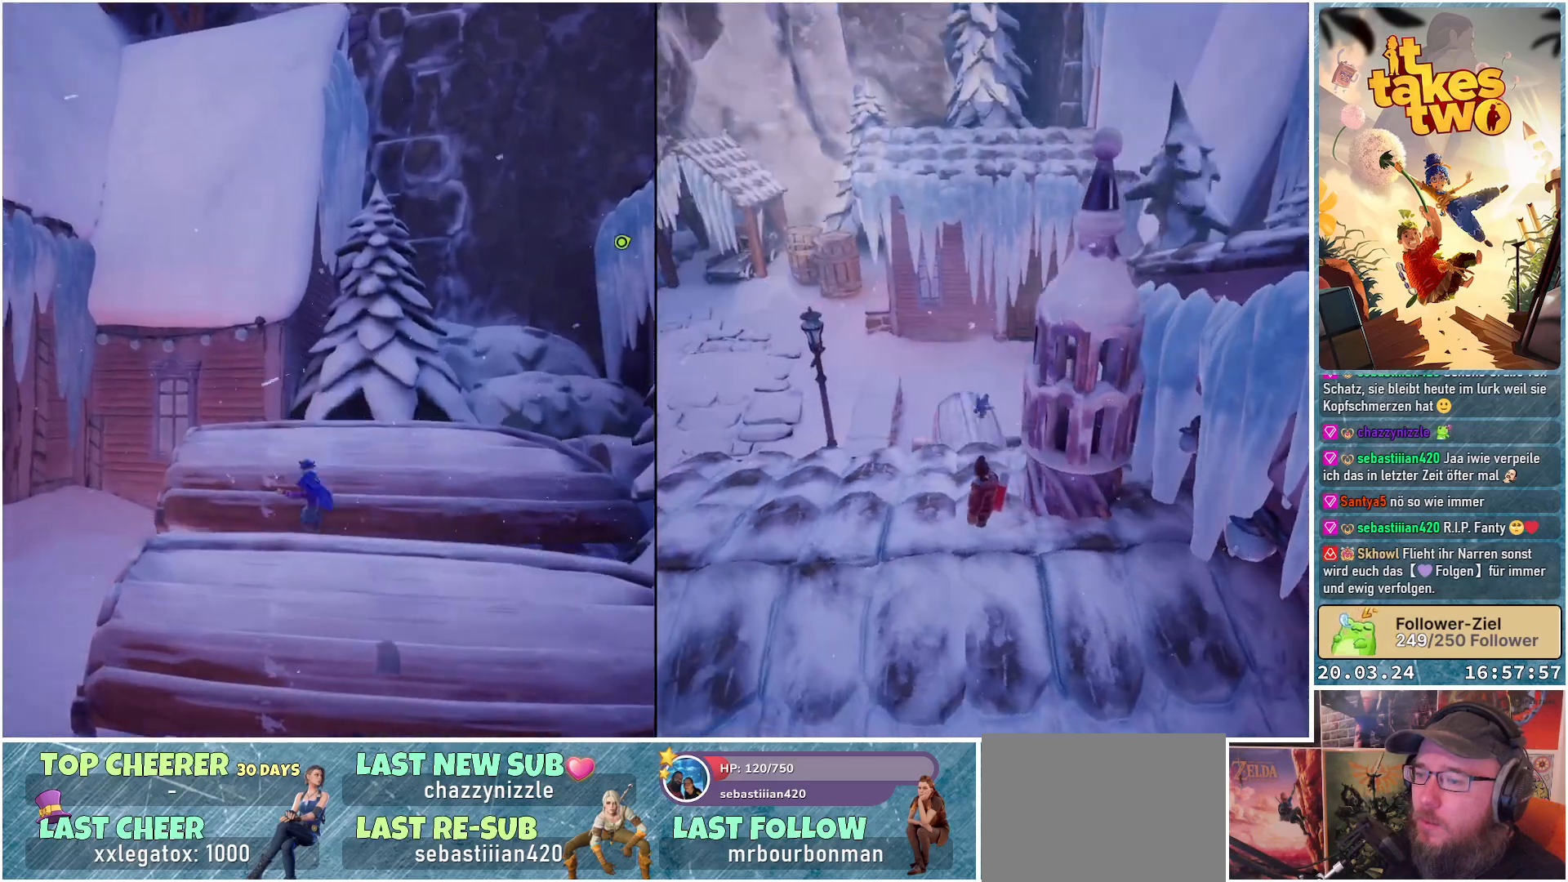
{"buttons": ["A"], "left_stick": "up", "right_stick": "center", "events": [[200, "right_stick", "center"], [450, "A", "down"], [467, "left_stick", "up"]]}
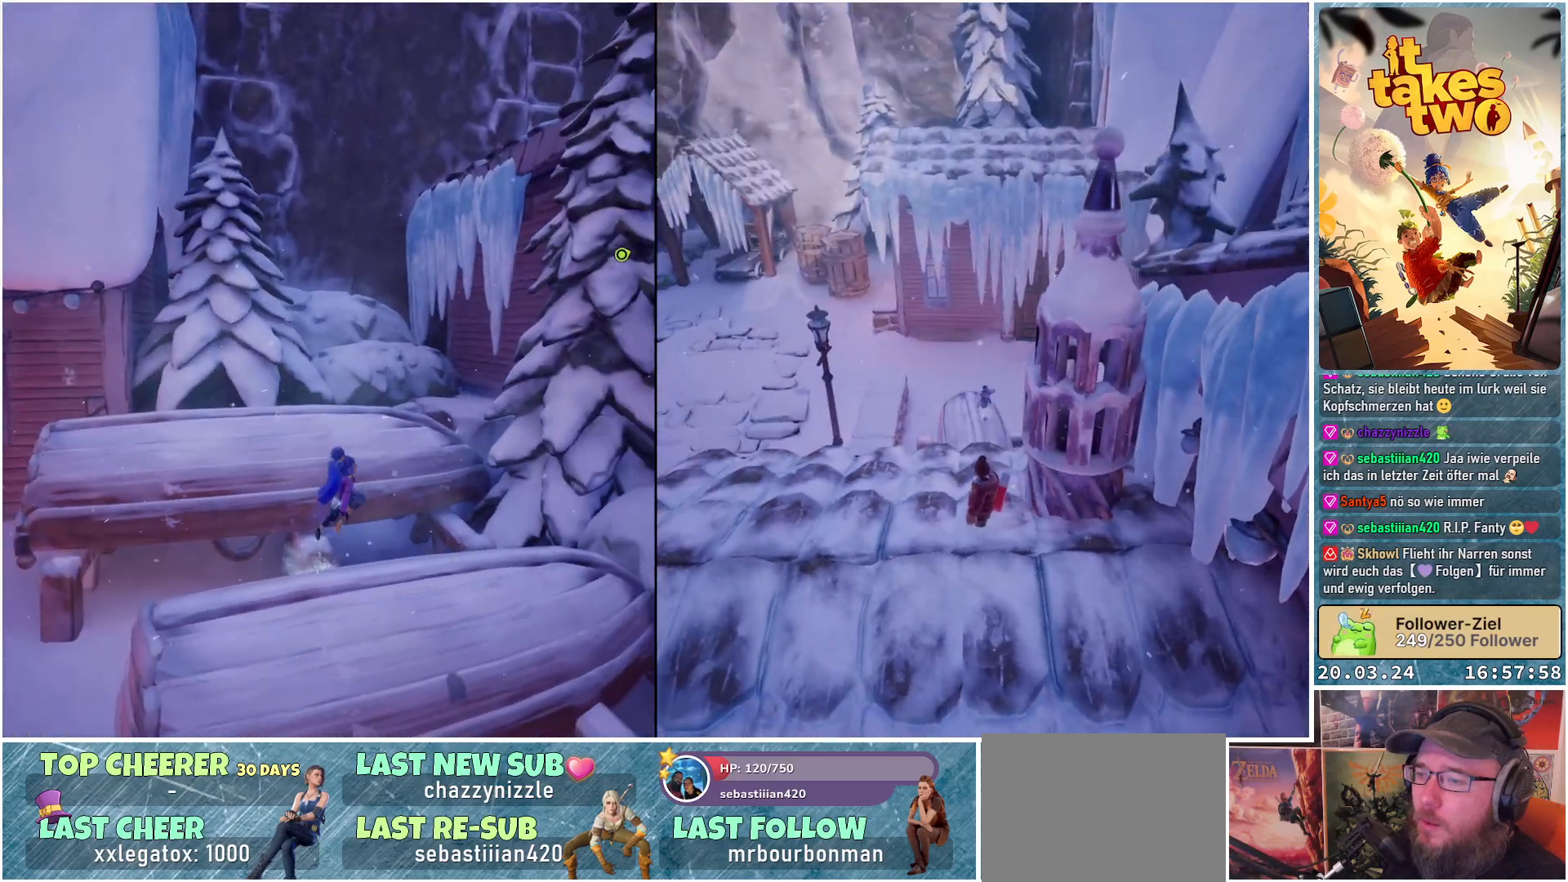
{"buttons": [], "left_stick": "up", "right_stick": "center", "events": [[67, "A", "up"], [350, "A", "down"], [450, "A", "up"]]}
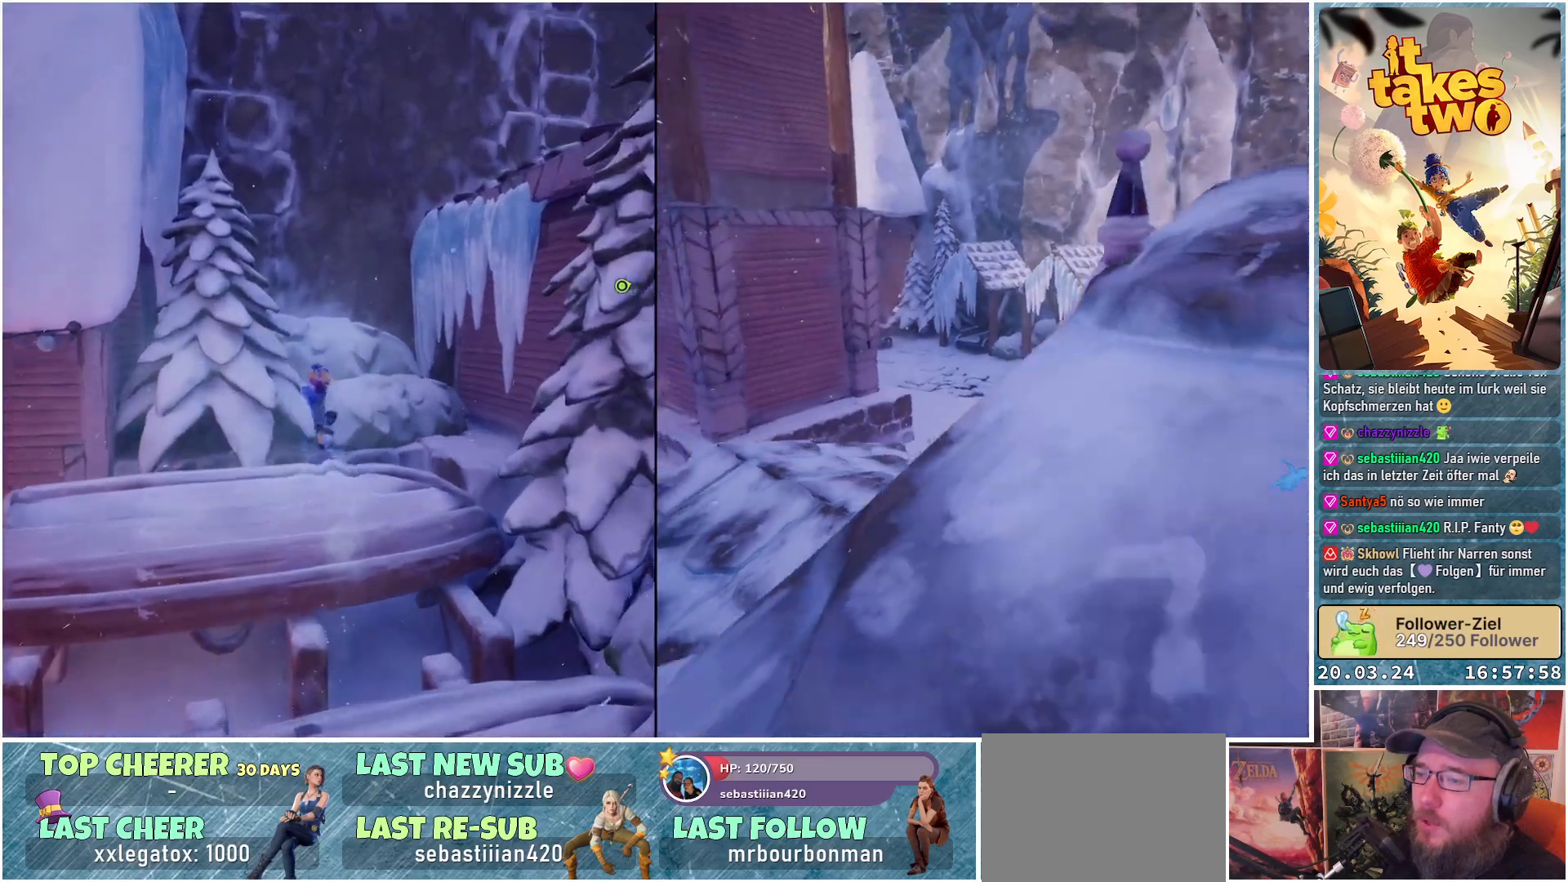
{"buttons": [], "left_stick": "center", "right_stick": "center", "events": [[200, "right_stick", "right"], [283, "left_stick", "center"], [483, "right_stick", "center"]]}
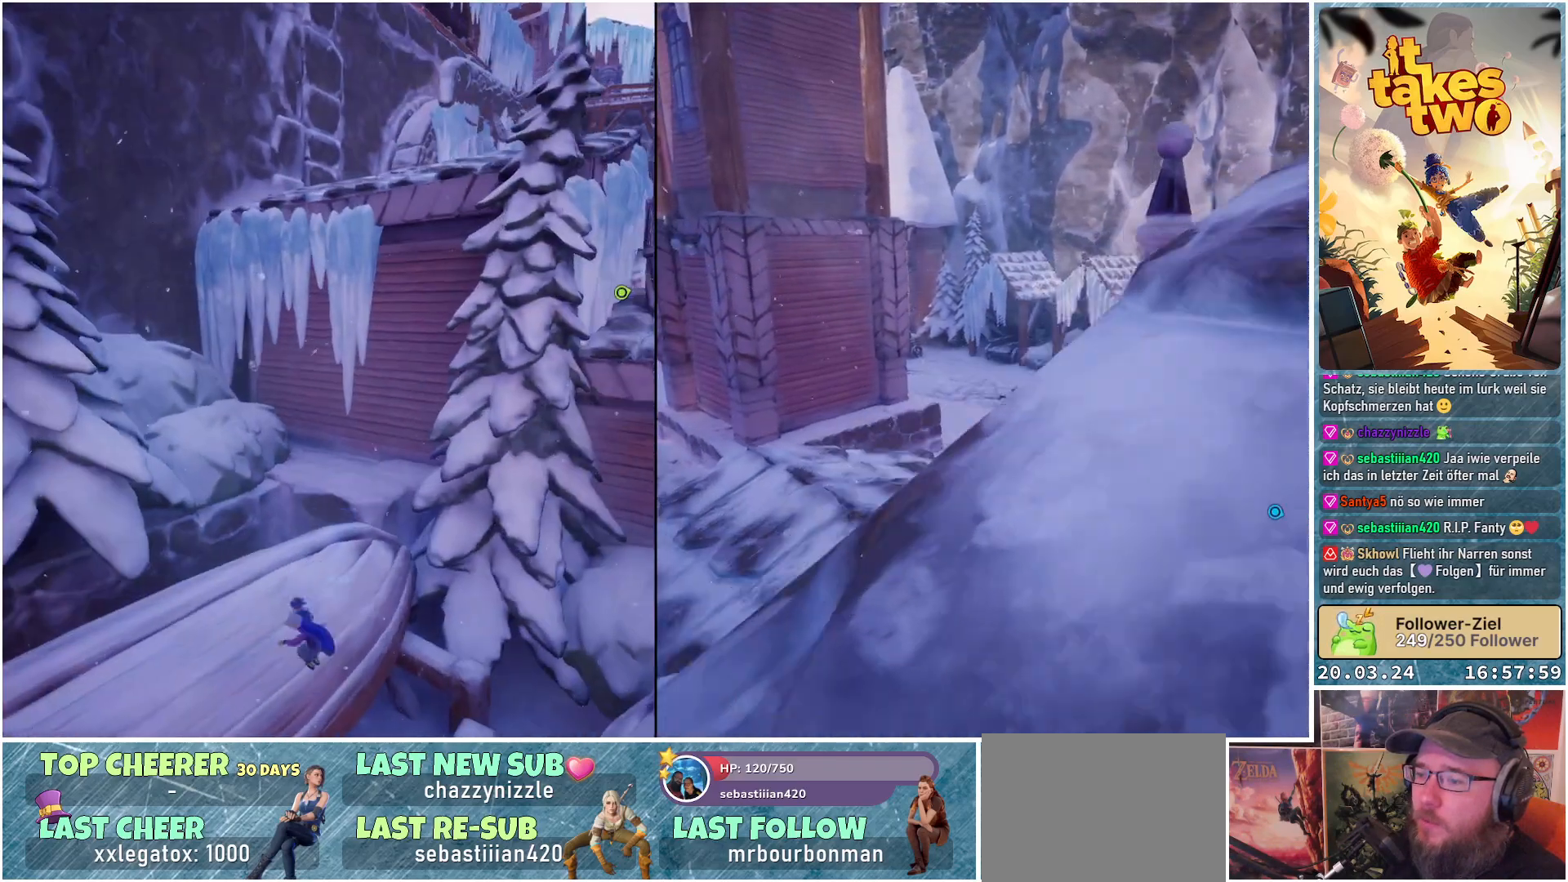
{"buttons": [], "left_stick": "center", "right_stick": "center", "events": [[83, "left_stick", "up-left"], [350, "left_stick", "center"]]}
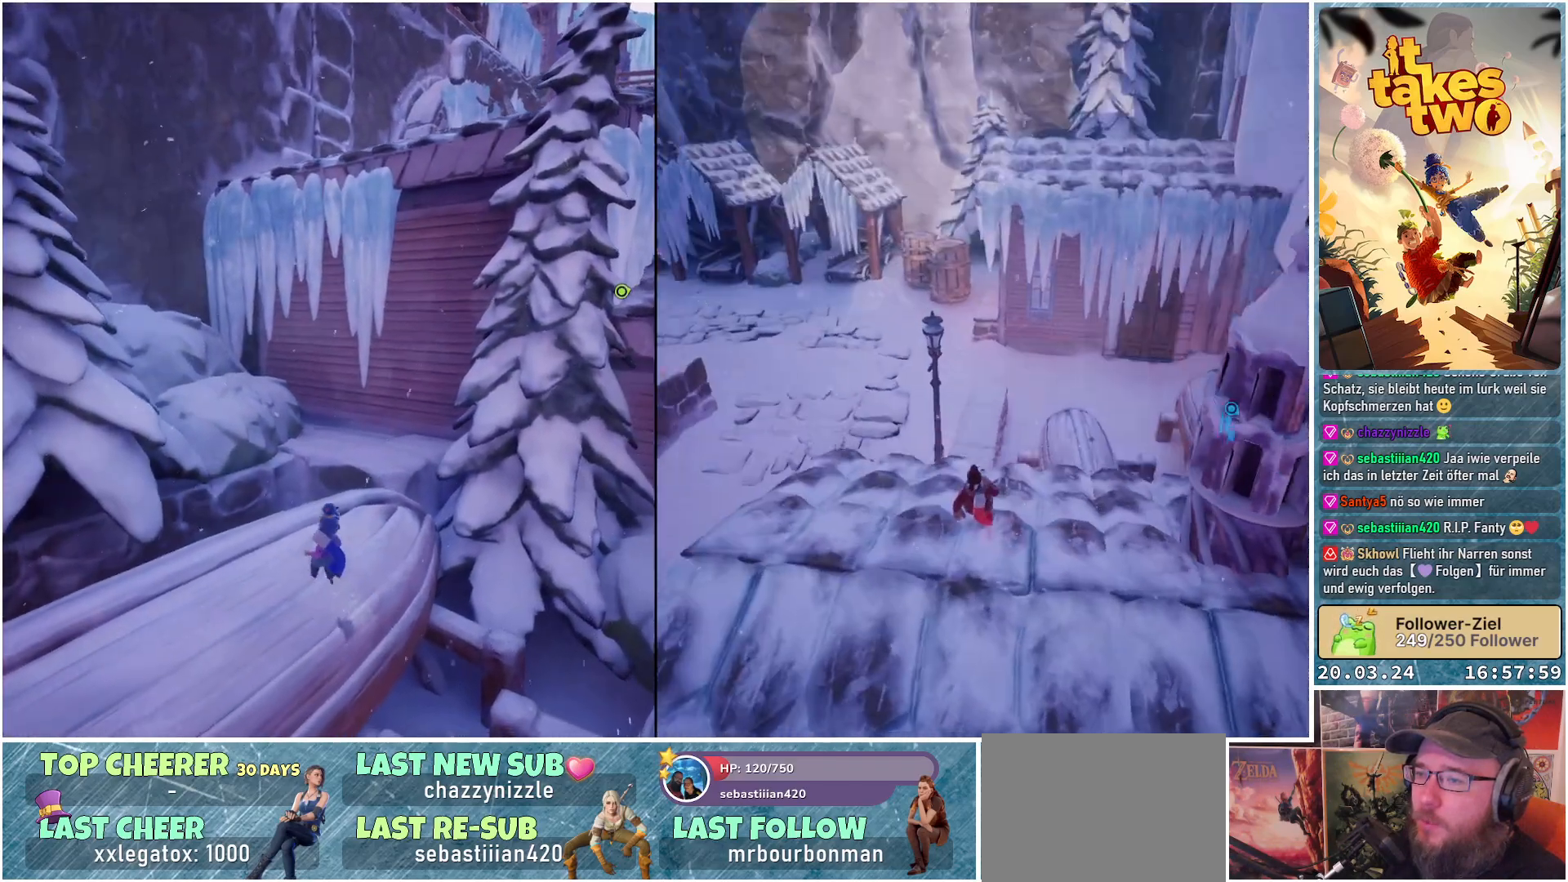
{"buttons": [], "left_stick": "up", "right_stick": "center", "events": [[100, "left_stick", "up-left"], [200, "right_stick", "left"], [283, "left_stick", "up"], [450, "right_stick", "center"]]}
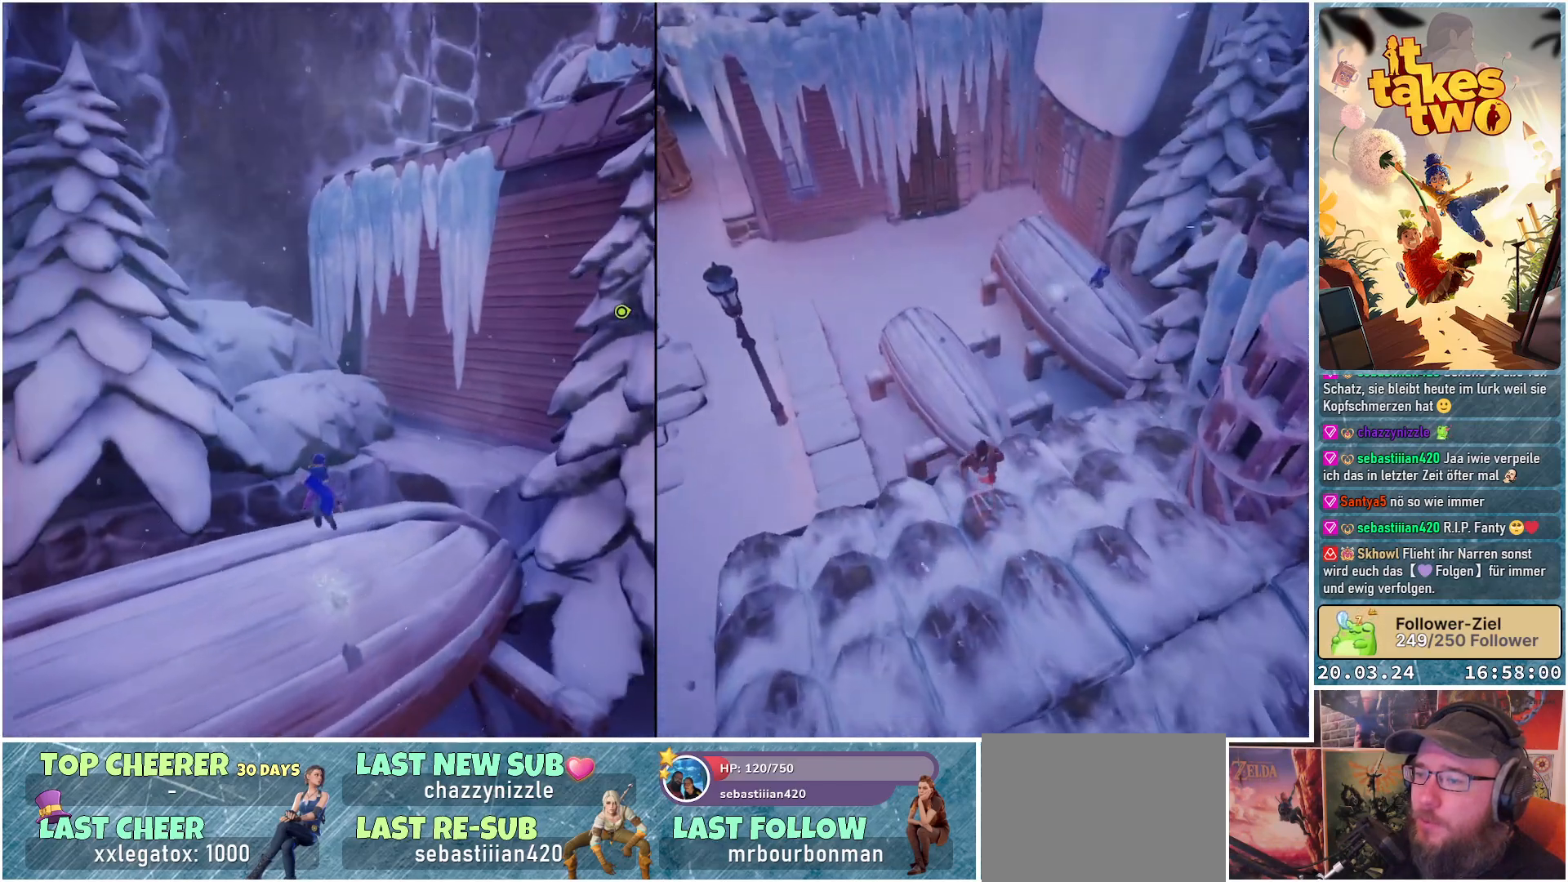
{"buttons": ["A"], "left_stick": "up", "right_stick": "center", "events": [[83, "A", "down"], [183, "A", "up"], [450, "A", "down"]]}
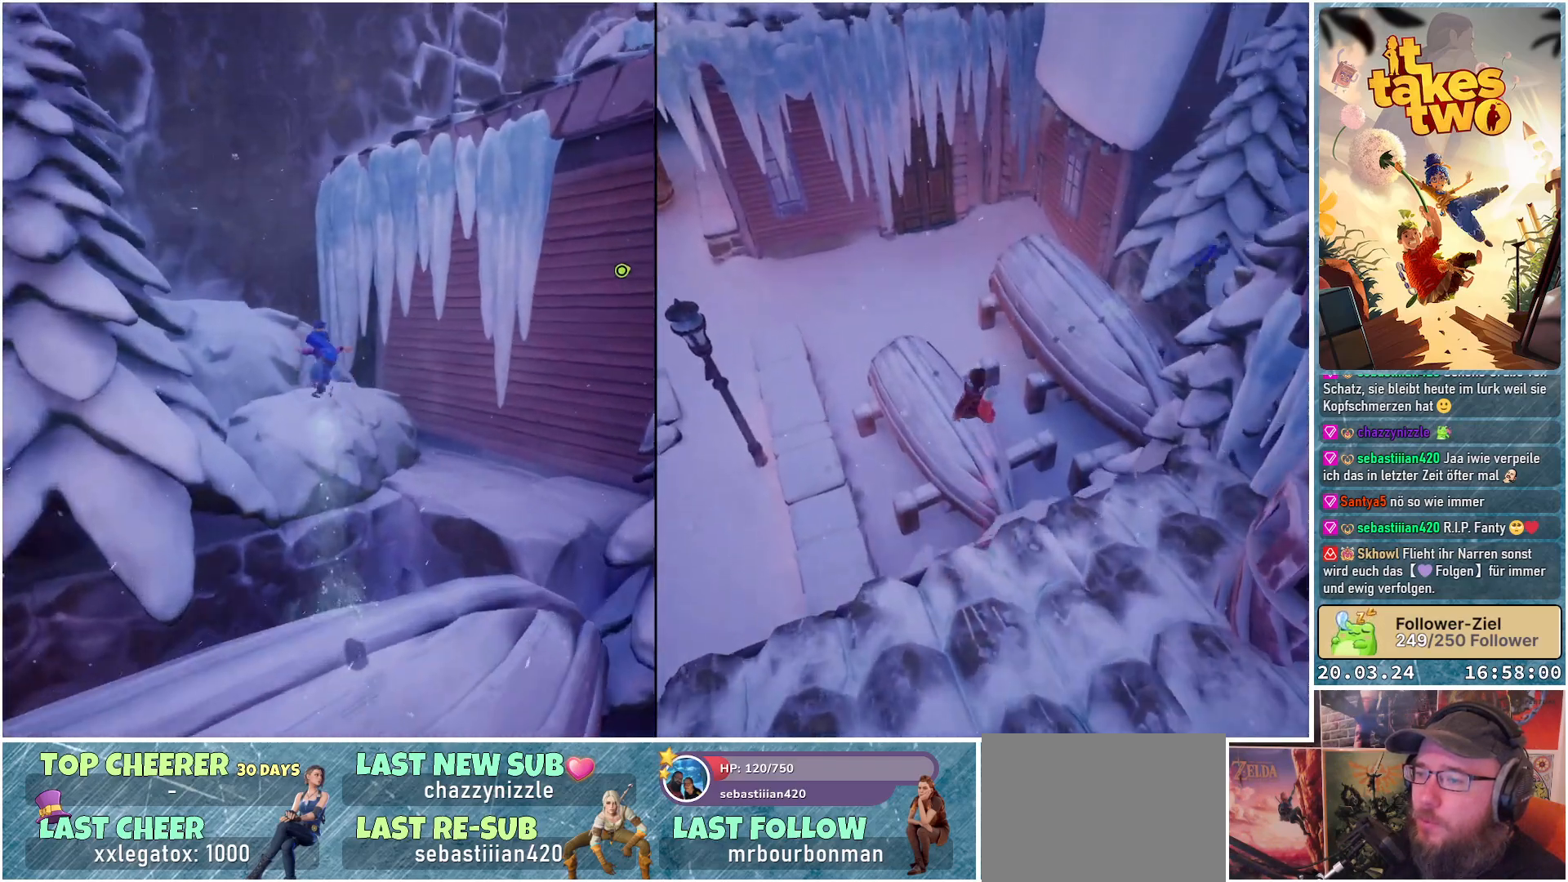
{"buttons": [], "left_stick": "up", "right_stick": "down-left", "events": [[67, "A", "up"], [317, "right_stick", "down-left"]]}
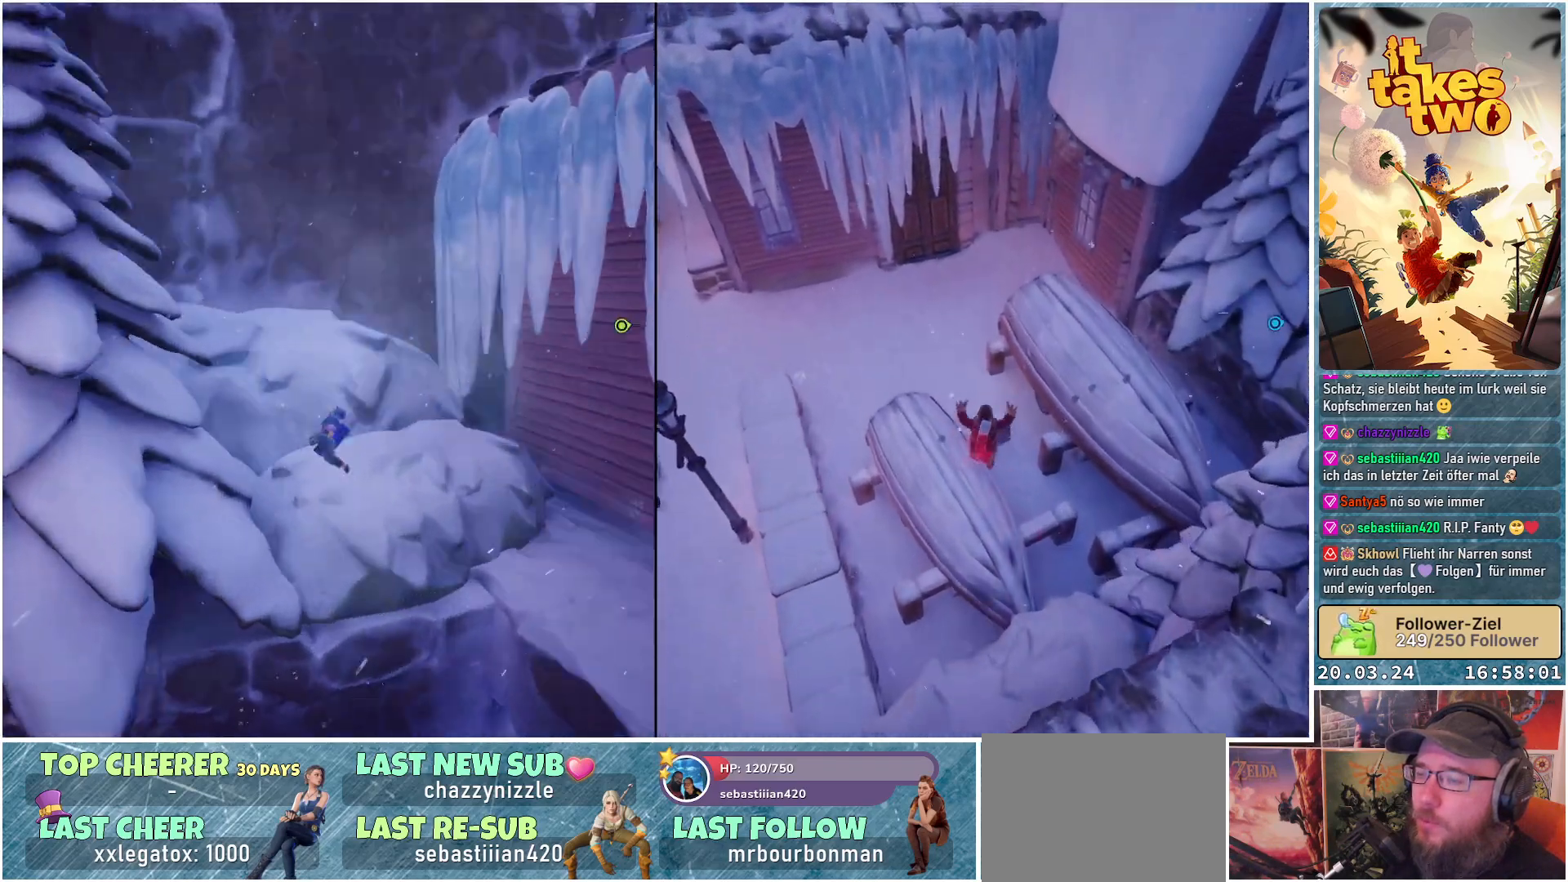
{"buttons": [], "left_stick": "up", "right_stick": "center", "events": [[133, "right_stick", "center"], [300, "A", "down"], [400, "A", "up"]]}
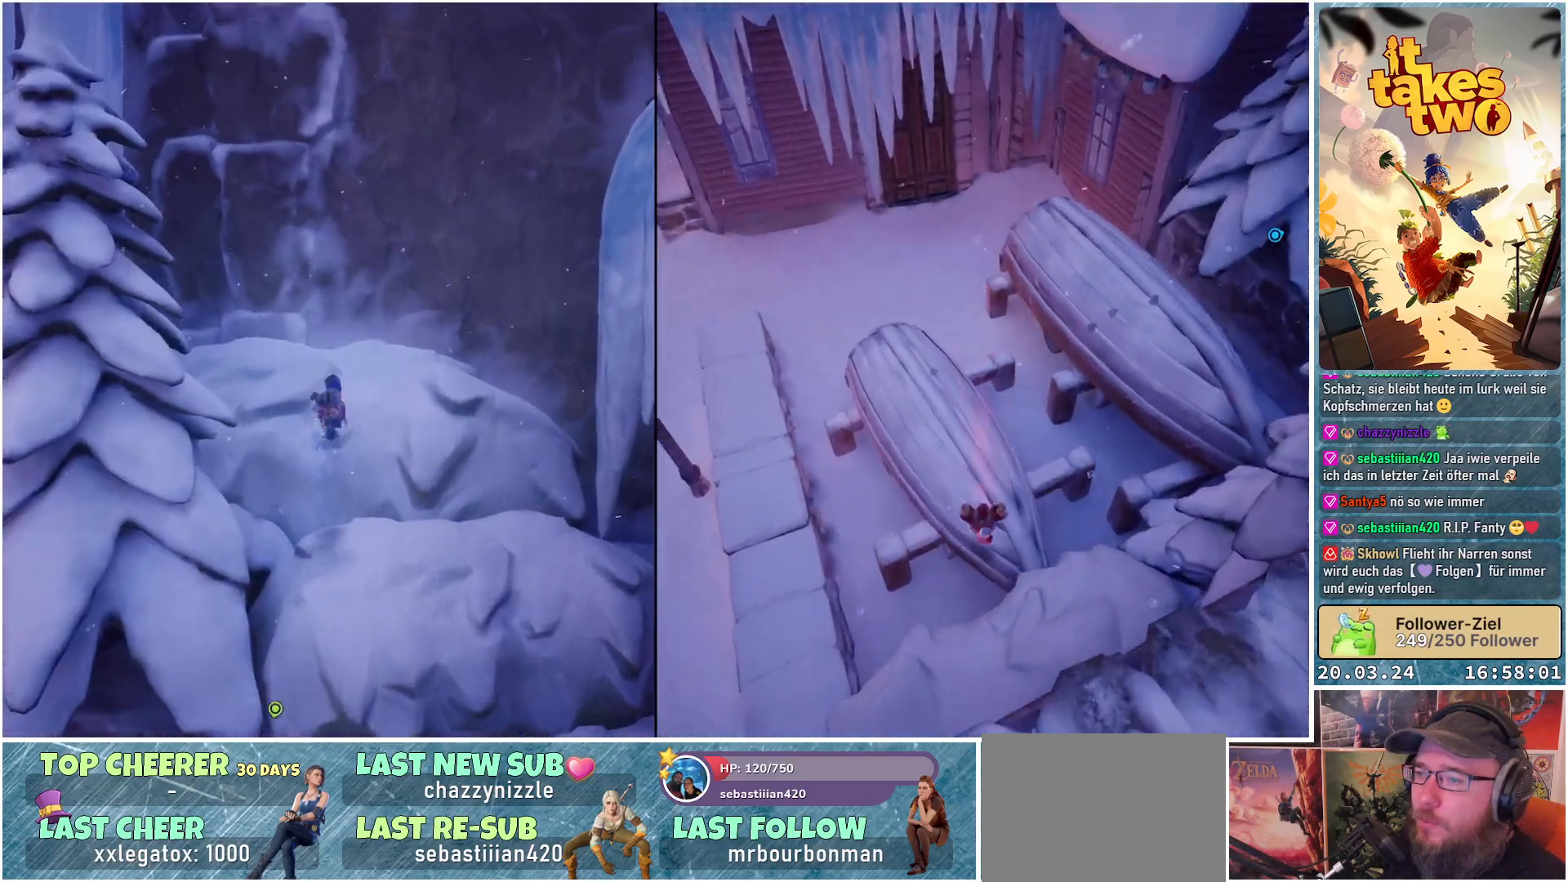
{"buttons": [], "left_stick": "up-left", "right_stick": "left", "events": [[33, "A", "down"], [150, "A", "up"], [367, "left_stick", "up-left"], [400, "right_stick", "left"]]}
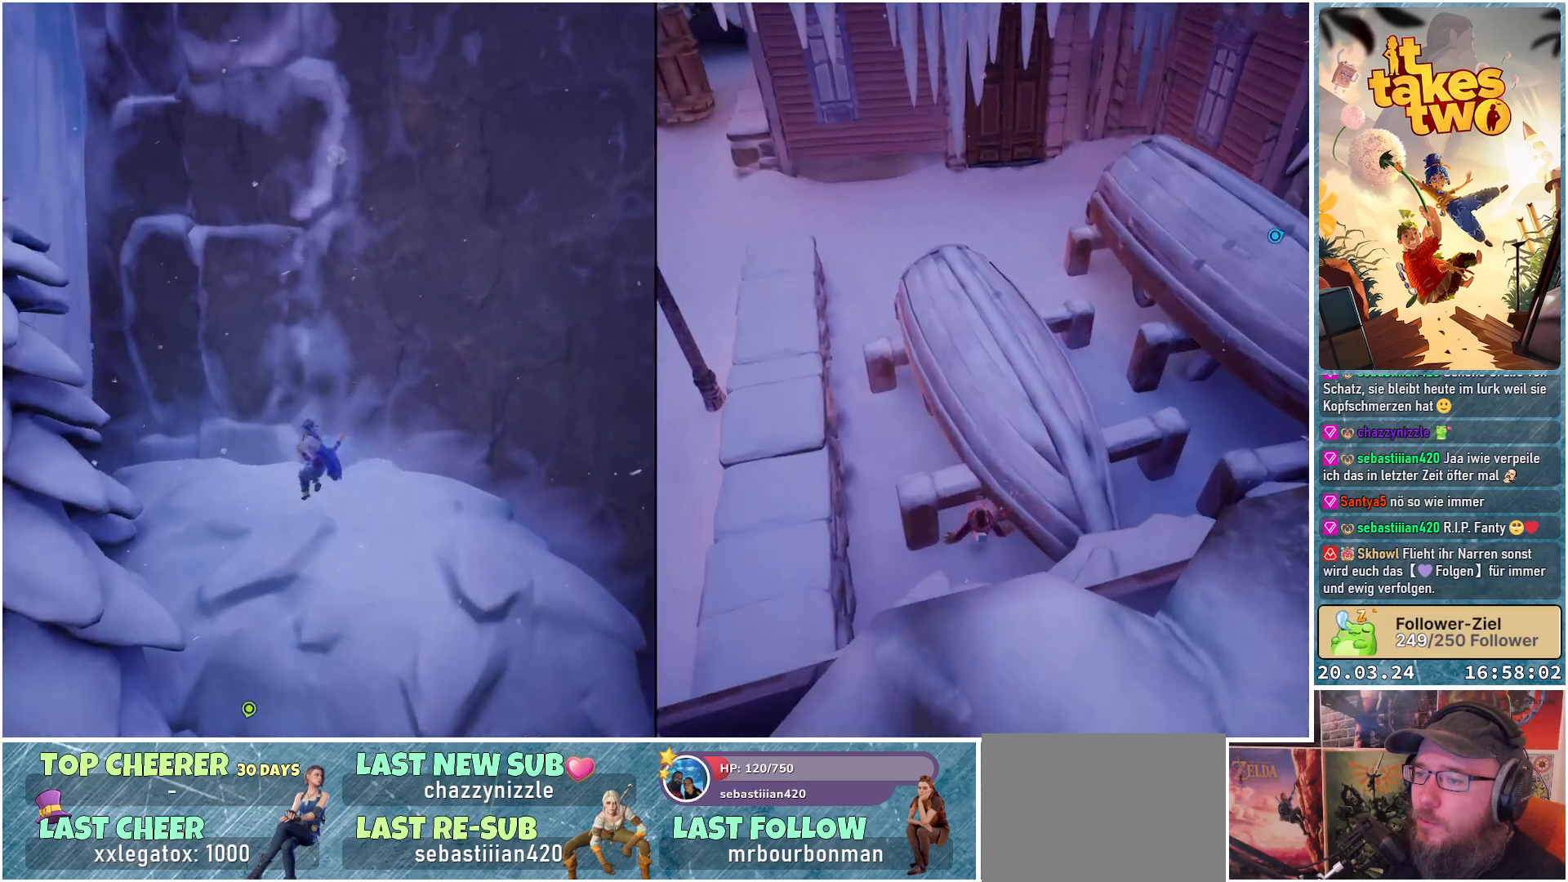
{"buttons": [], "left_stick": "center", "right_stick": "center", "events": [[117, "left_stick", "center"], [267, "right_stick", "center"]]}
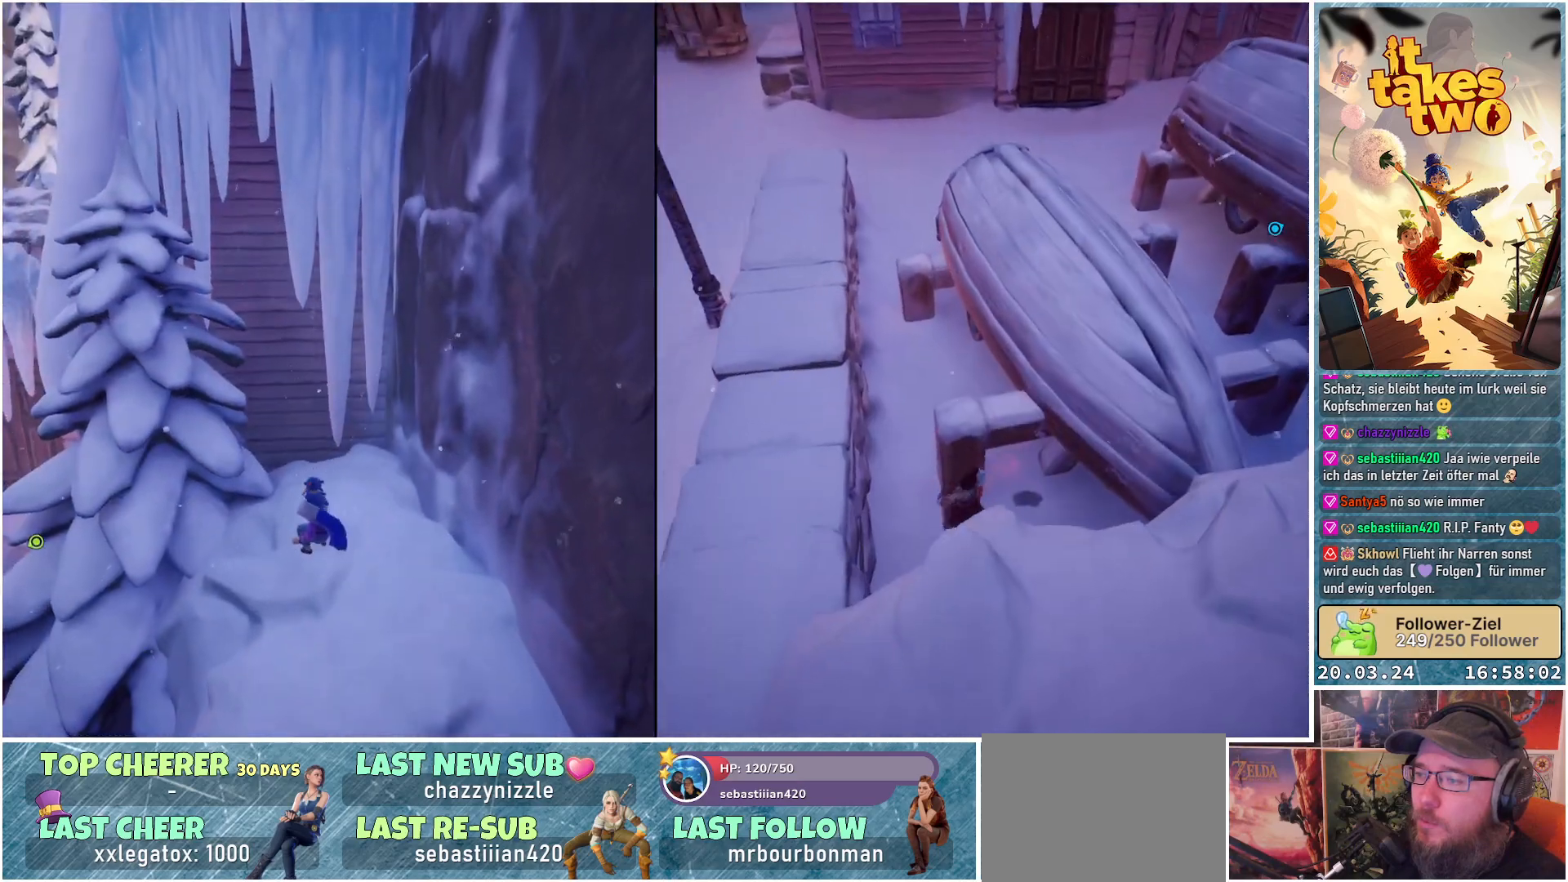
{"buttons": [], "left_stick": "center", "right_stick": "right", "events": [[250, "right_stick", "right"]]}
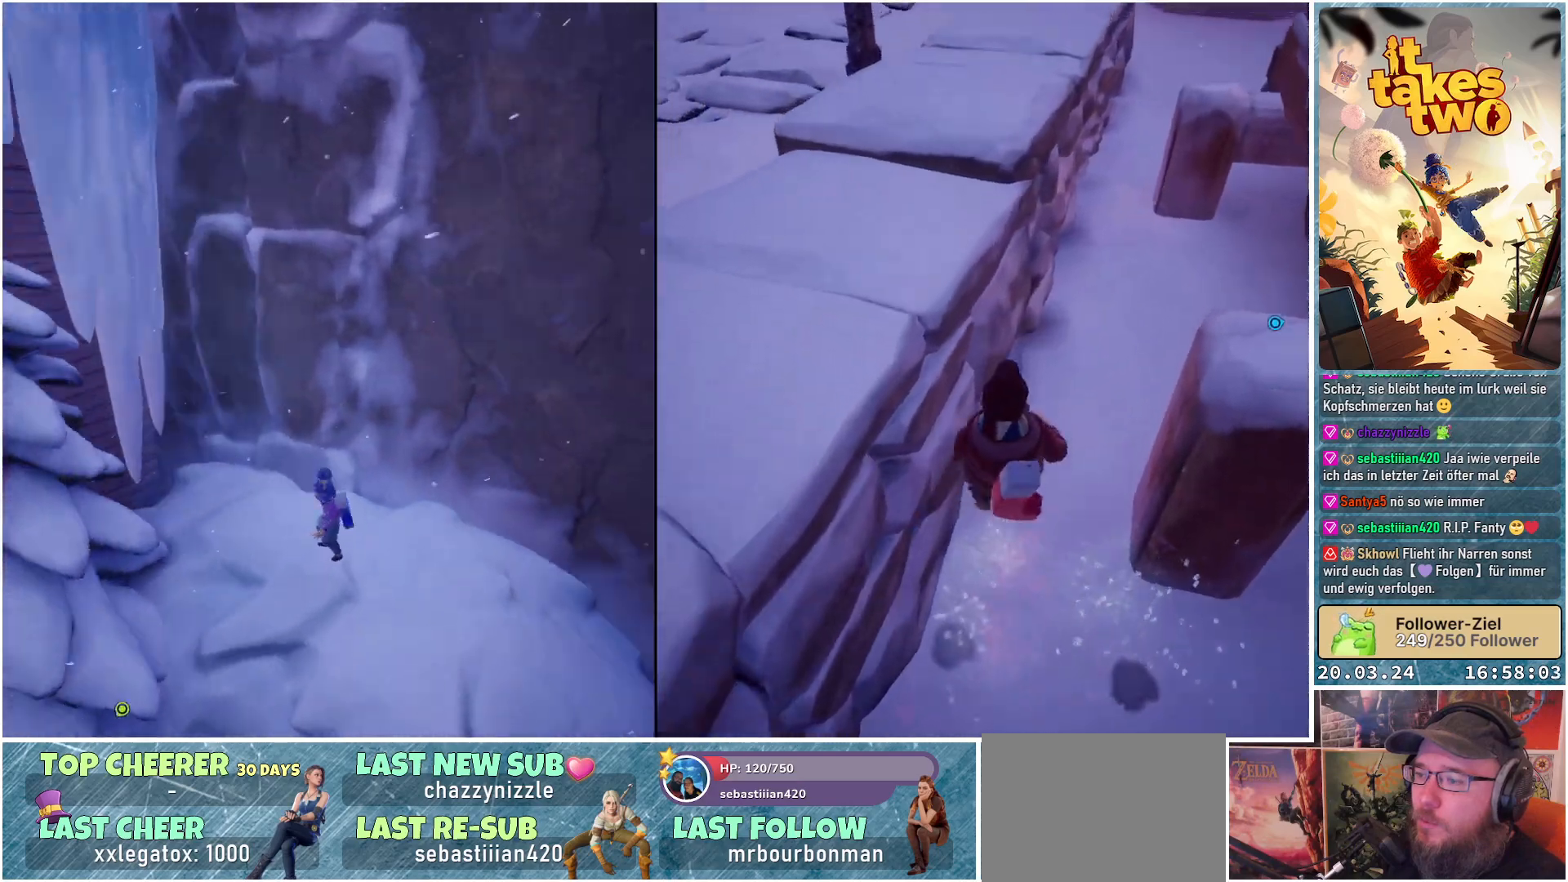
{"buttons": [], "left_stick": "center", "right_stick": "up-right", "events": [[383, "right_stick", "up-right"]]}
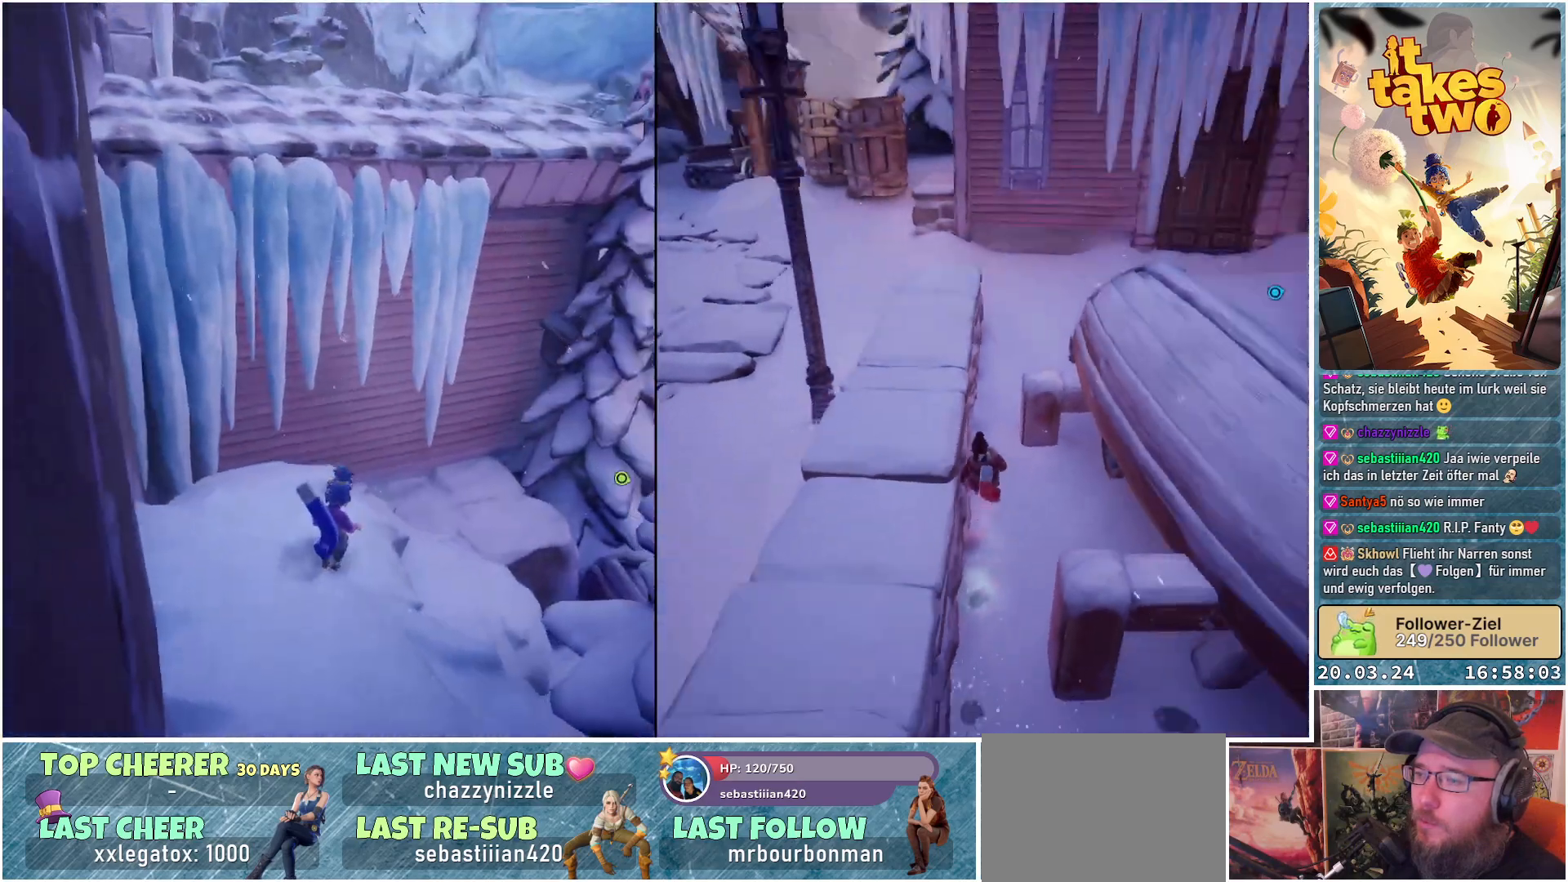
{"buttons": [], "left_stick": "up", "right_stick": "right", "events": [[17, "right_stick", "center"], [167, "right_stick", "right"], [500, "left_stick", "up"]]}